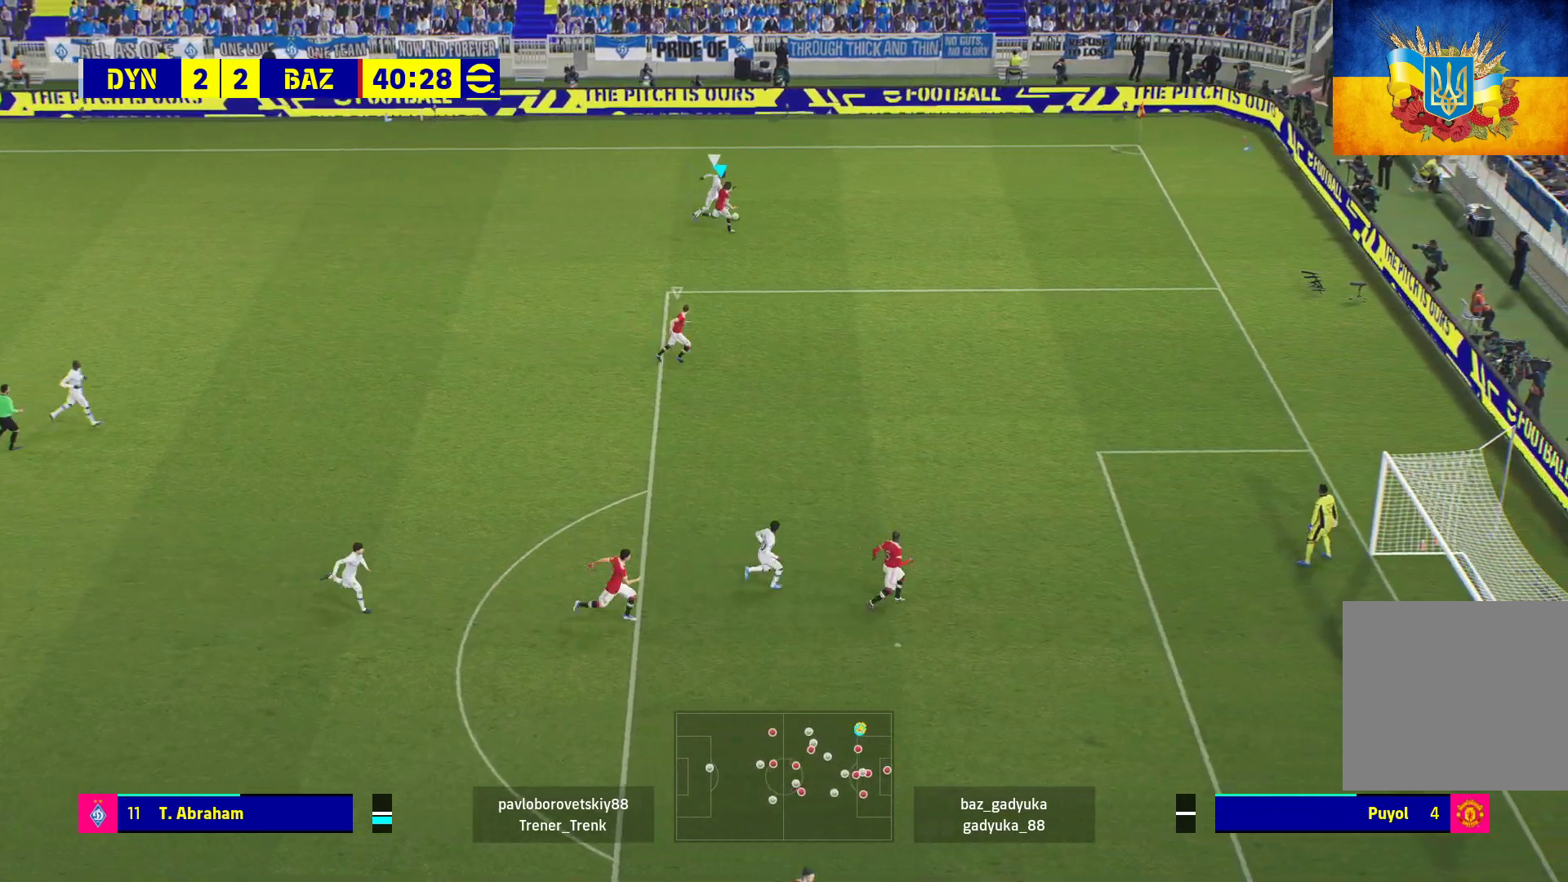
Gameplay with a controller (Xbox layout); each line is a JSON object with the inputs held at the frame after it. "events" lists button and stick changes between this image and that frame as [ms after this image, input, new state], when the widget could be followed in between.
{"buttons": ["R1"], "left_stick": "right", "right_stick": "center", "events": [[467, "L3", "up"]]}
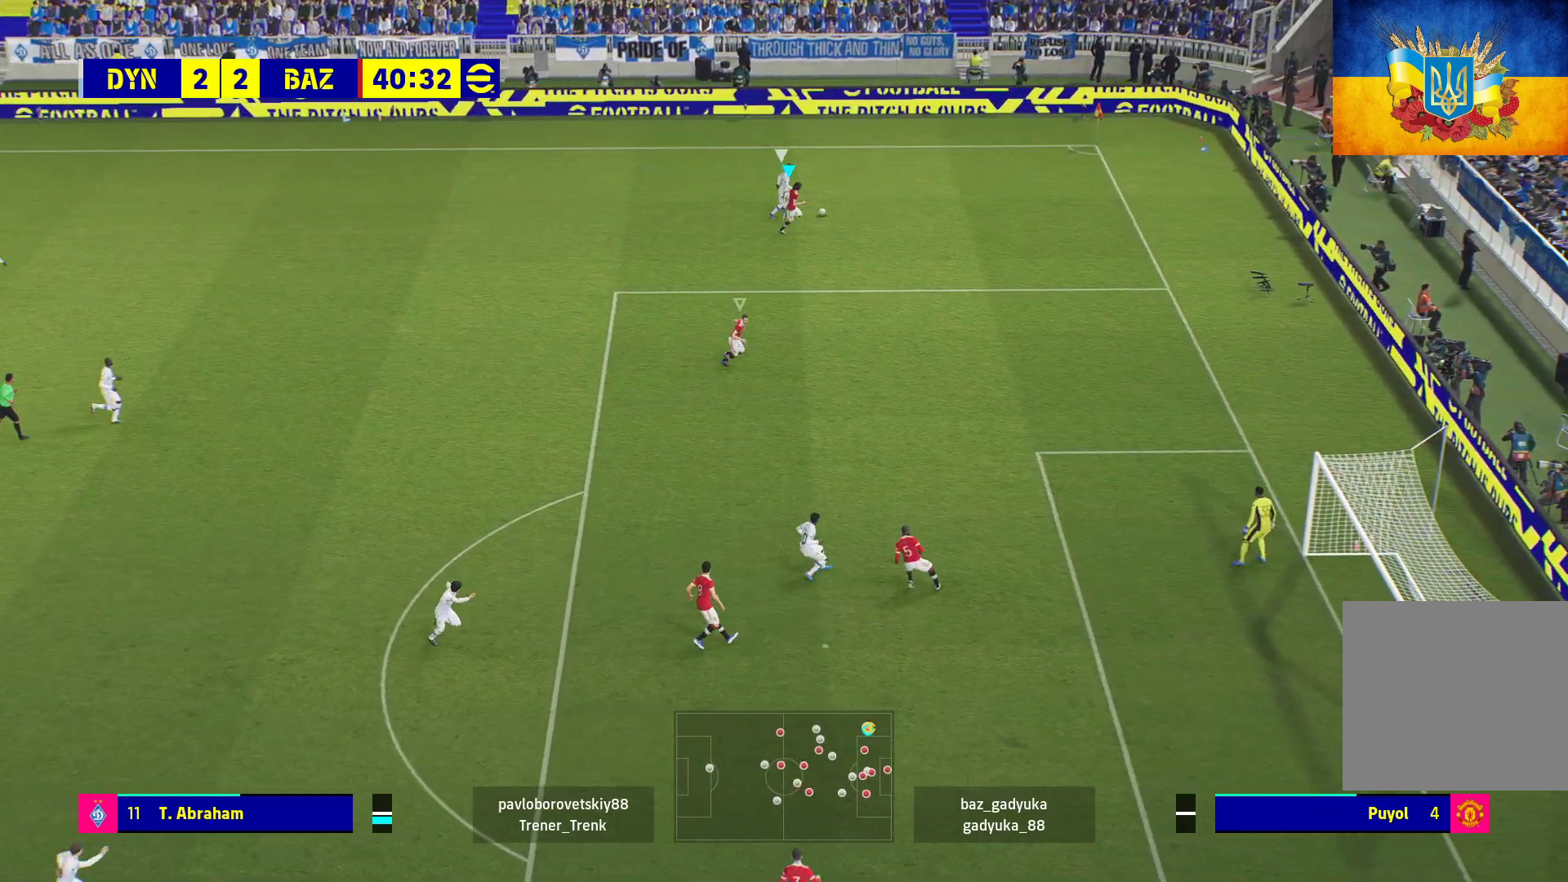
{"buttons": [], "left_stick": "up-left", "right_stick": "center", "events": [[50, "left_stick", "up-right"], [433, "R1", "up"], [433, "left_stick", "up-left"]]}
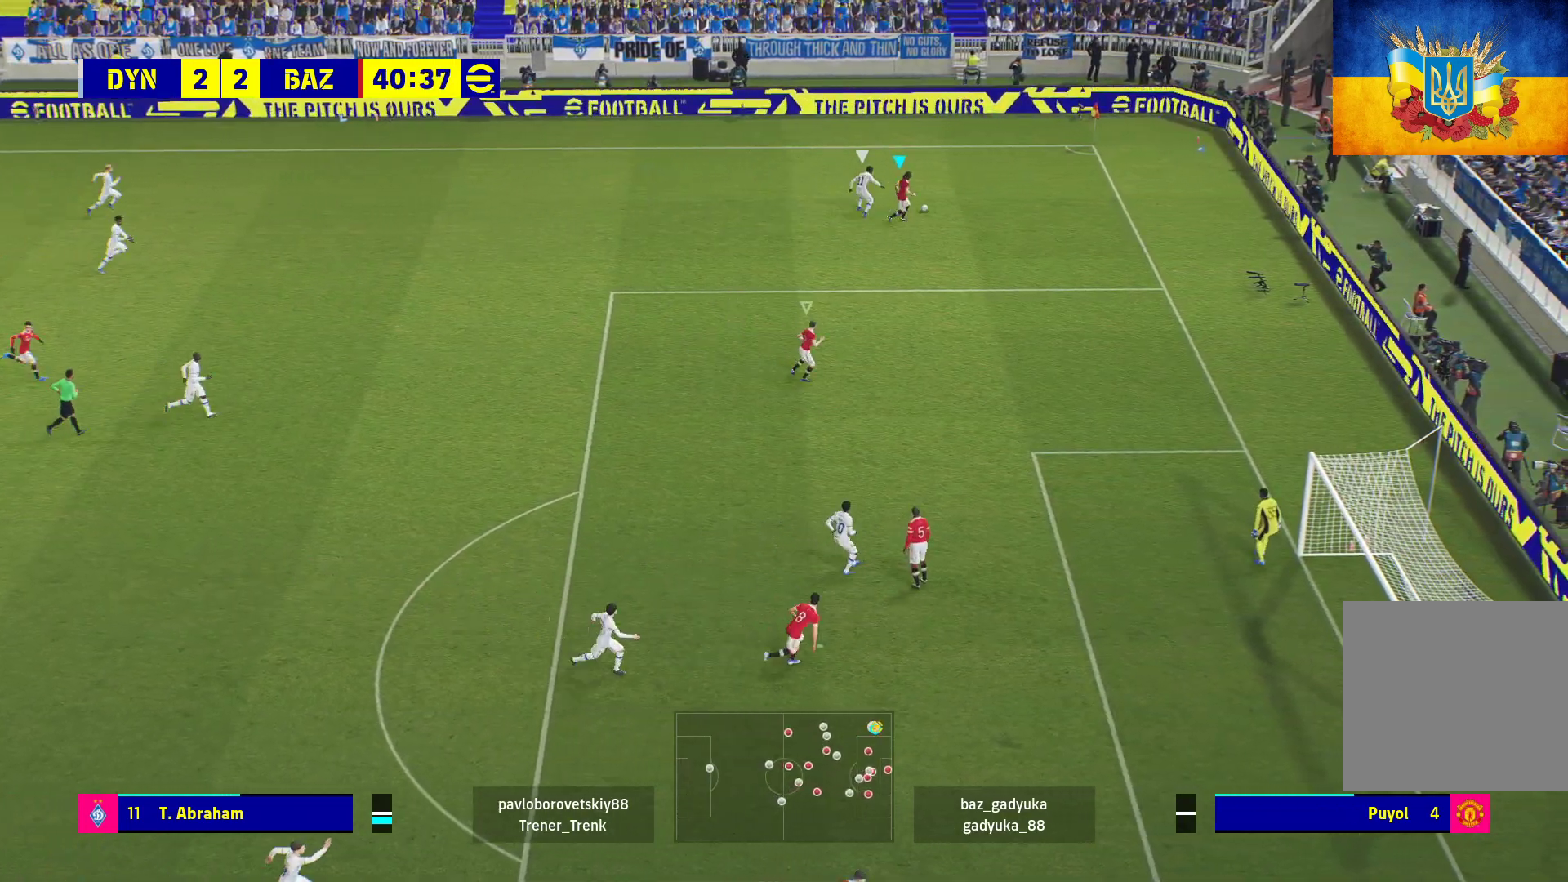
{"buttons": [], "left_stick": "up-left", "right_stick": "center", "events": [[83, "L3", "down"], [183, "L3", "up"]]}
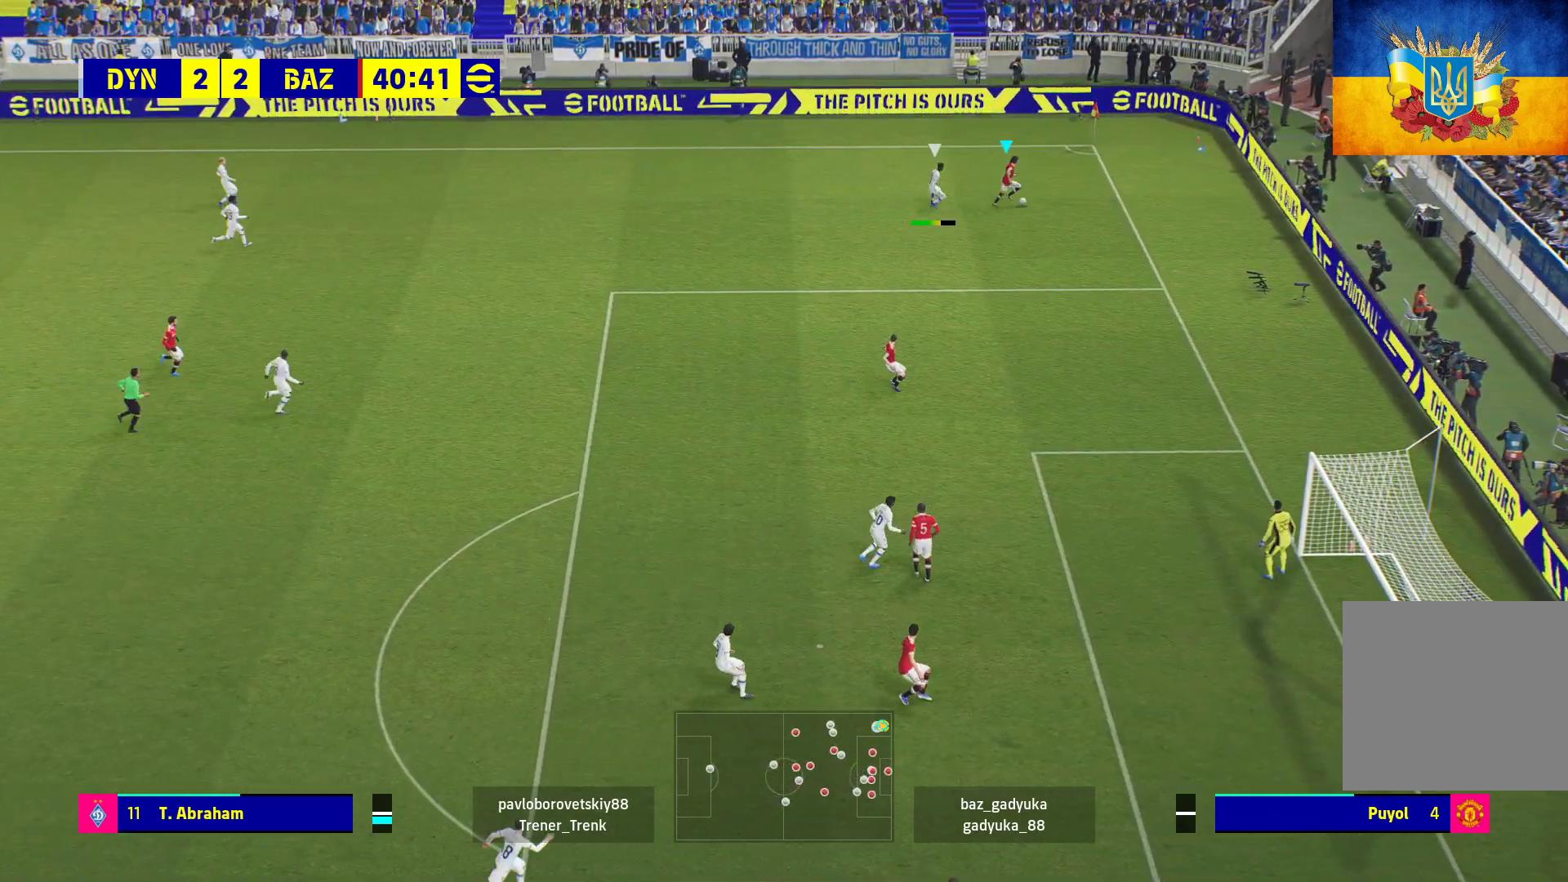
{"buttons": ["L3"], "left_stick": "left", "right_stick": "center", "events": [[267, "left_stick", "left"], [300, "L3", "down"]]}
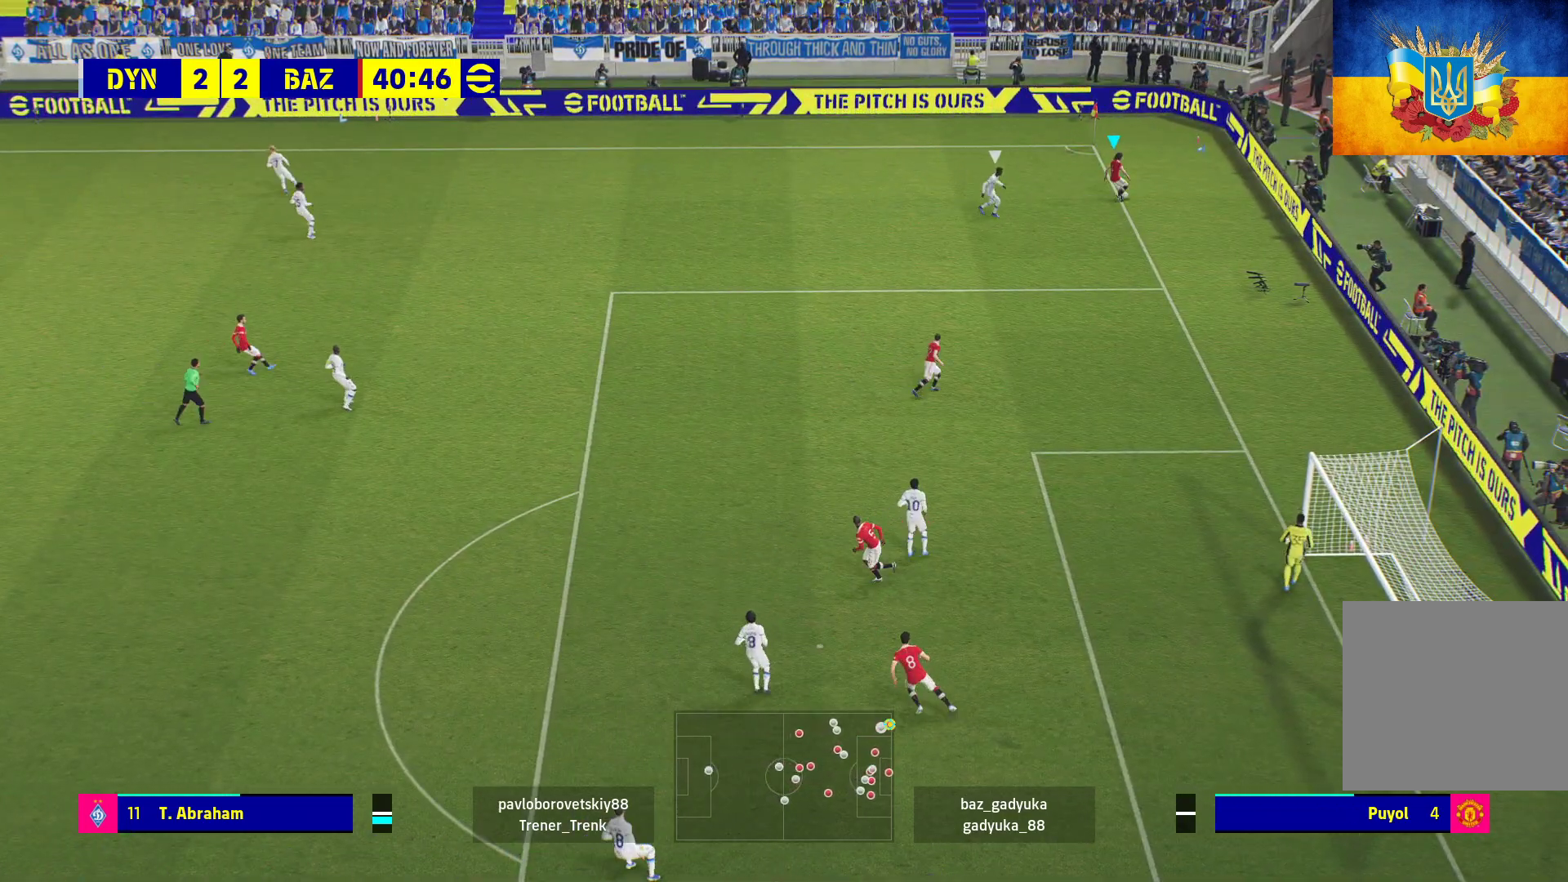
{"buttons": [], "left_stick": "center", "right_stick": "center", "events": [[333, "L3", "up"], [467, "left_stick", "center"]]}
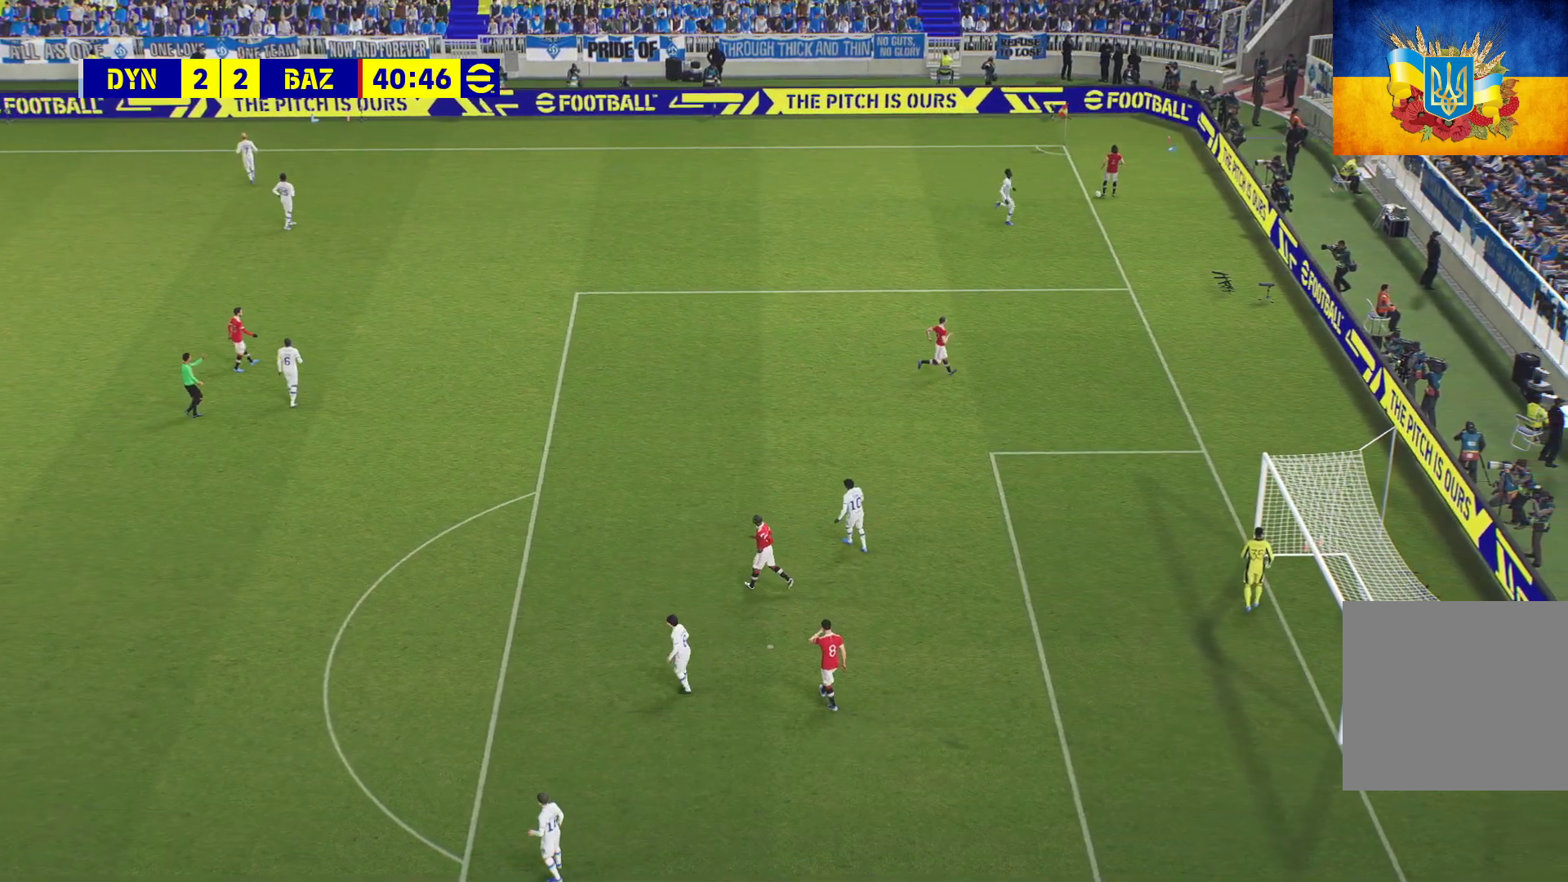
{"buttons": [], "left_stick": "center", "right_stick": "center", "events": [[133, "A", "down"], [250, "A", "up"], [350, "A", "down"], [467, "A", "up"]]}
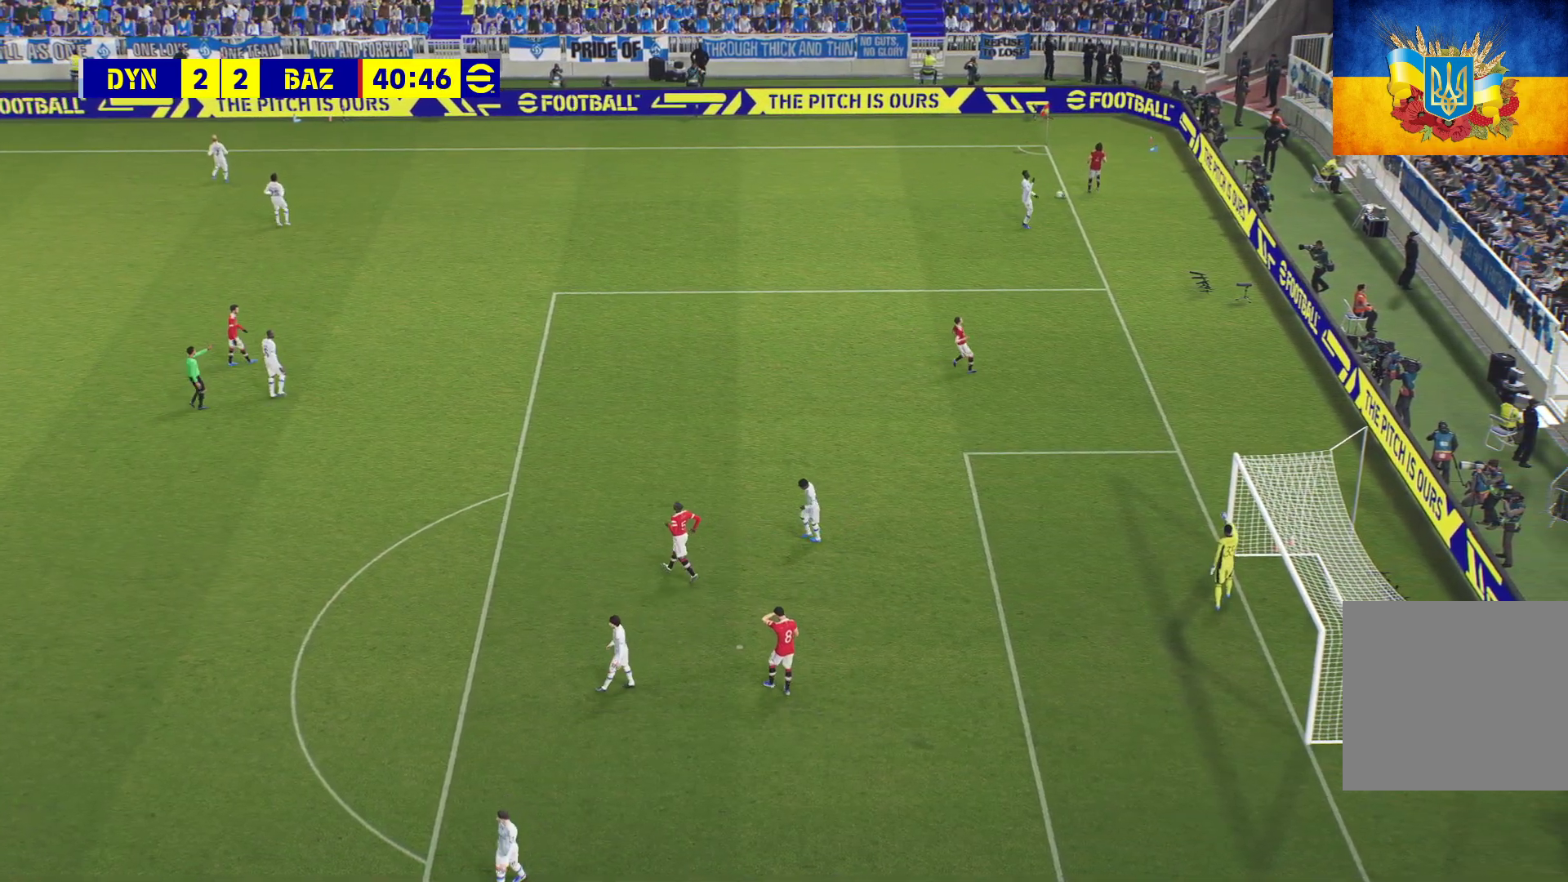
{"buttons": [], "left_stick": "center", "right_stick": "center", "events": [[50, "A", "down"], [167, "A", "up"], [250, "A", "down"], [367, "A", "up"]]}
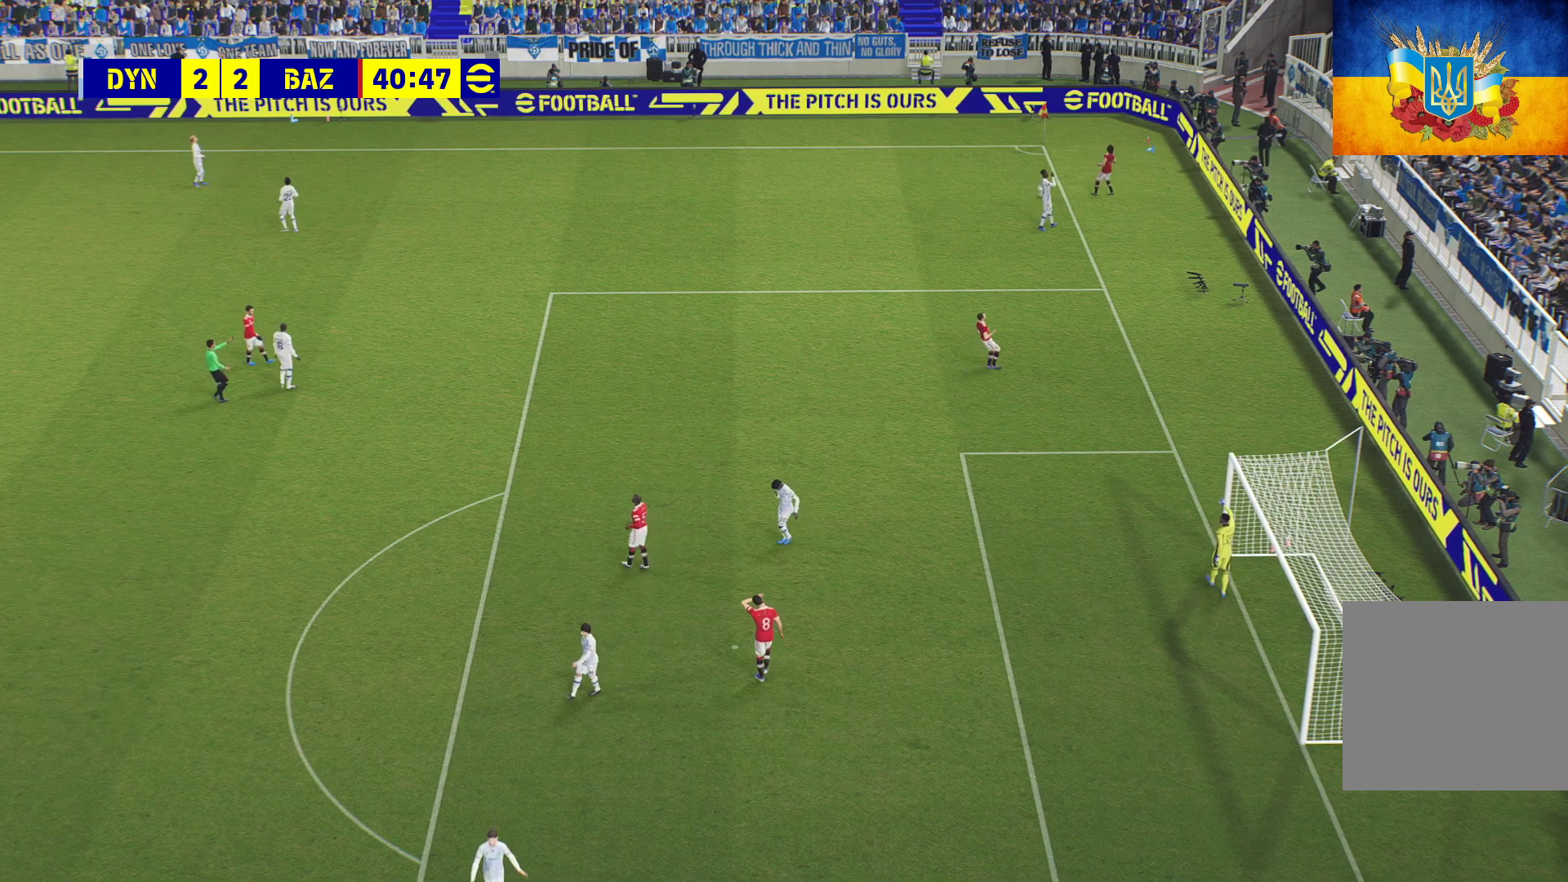
{"buttons": [], "left_stick": "center", "right_stick": "center", "events": [[150, "A", "down"], [300, "A", "up"]]}
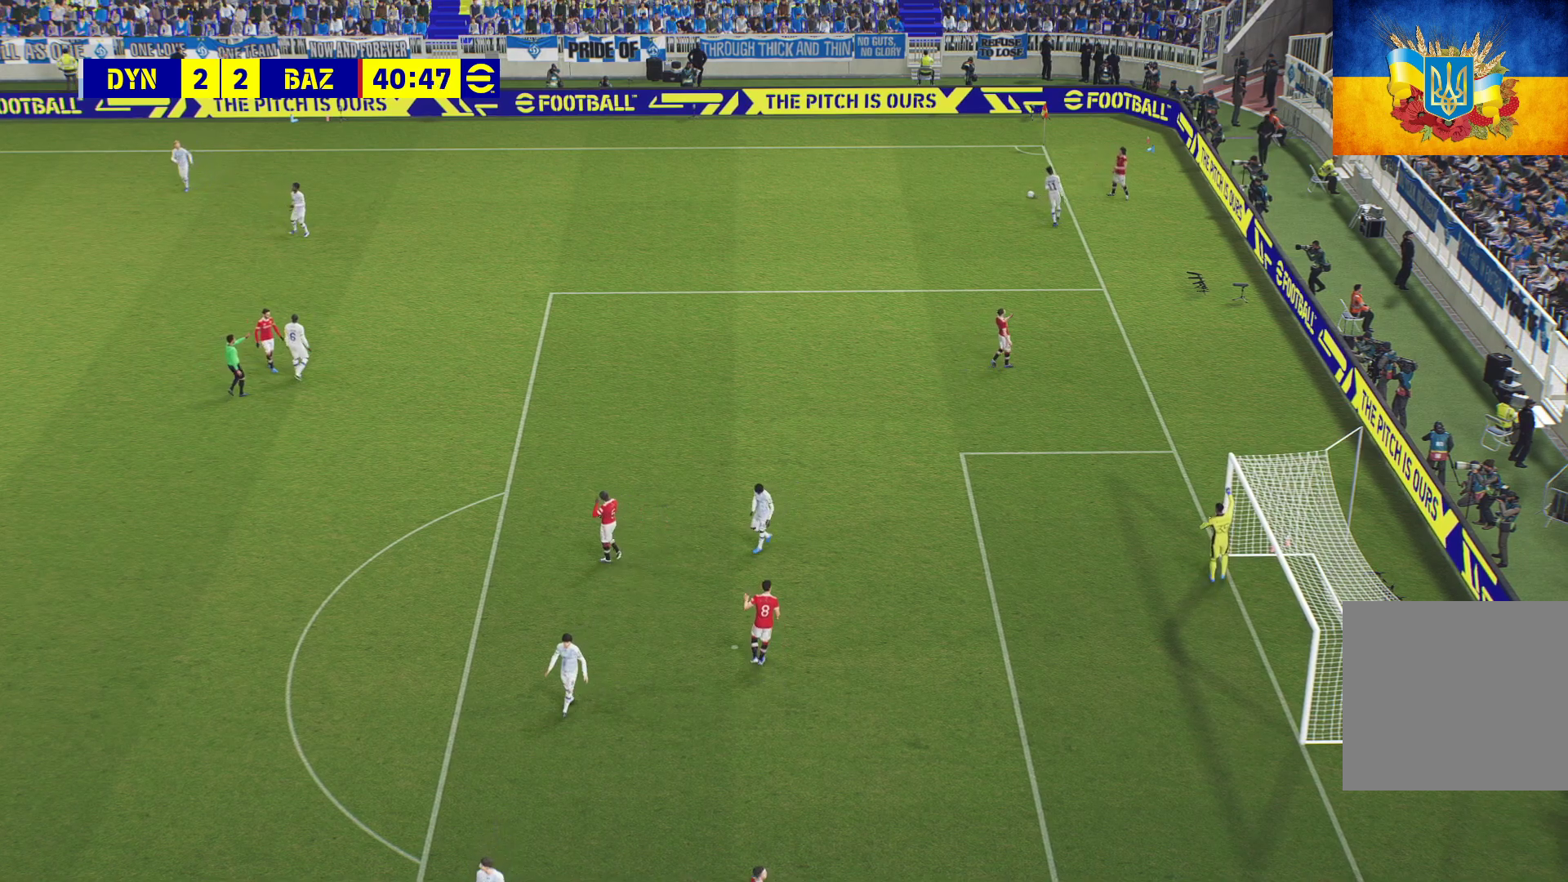
{"buttons": [], "left_stick": "center", "right_stick": "center", "events": []}
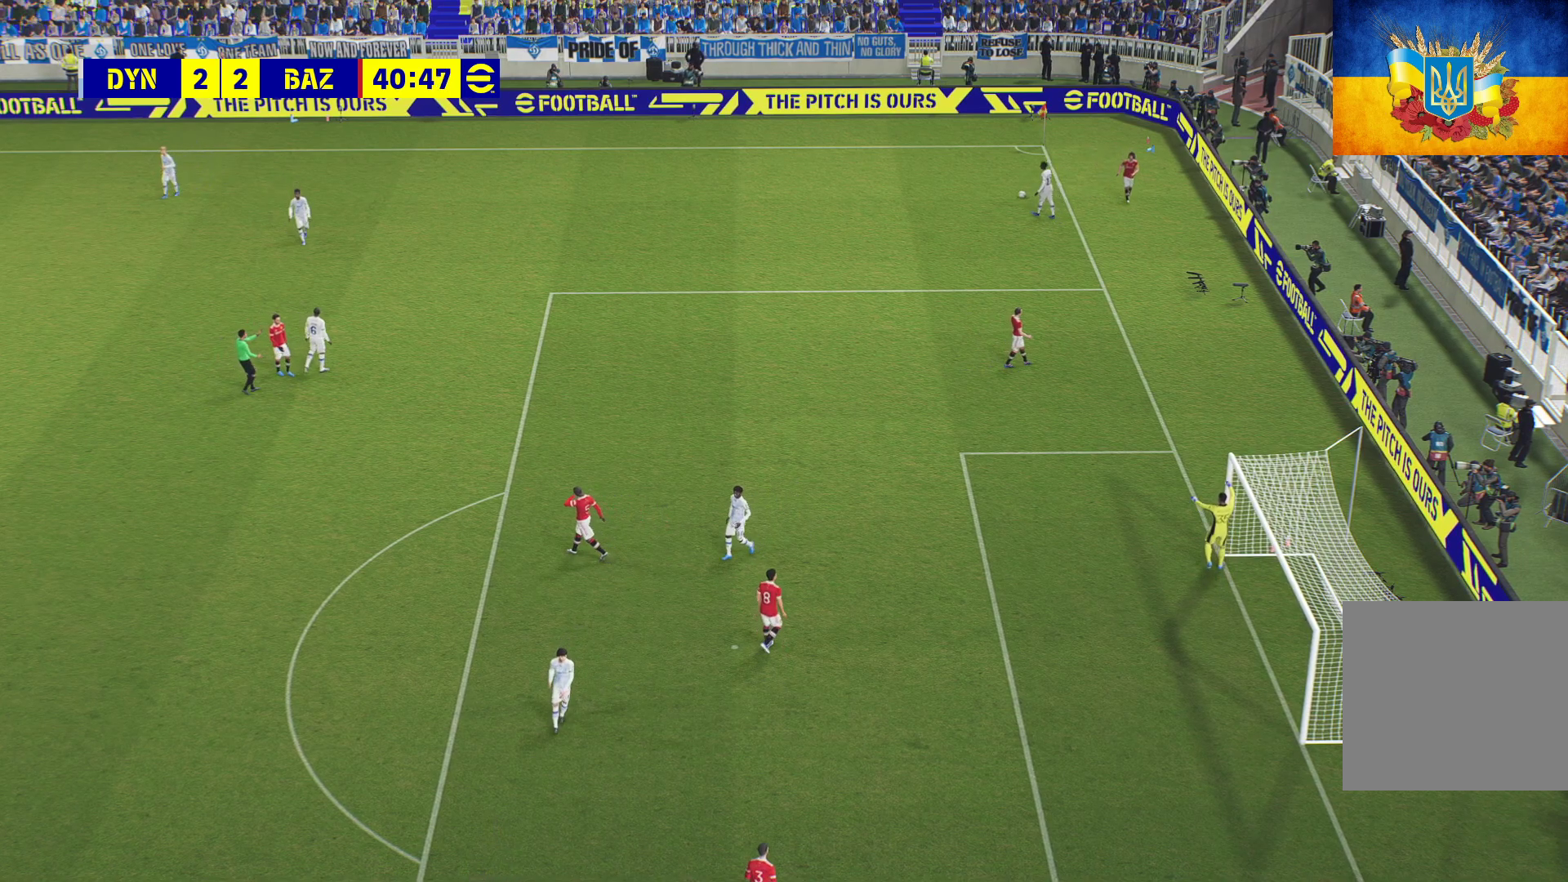
{"buttons": [], "left_stick": "center", "right_stick": "center", "events": [[167, "START", "down"], [333, "START", "up"]]}
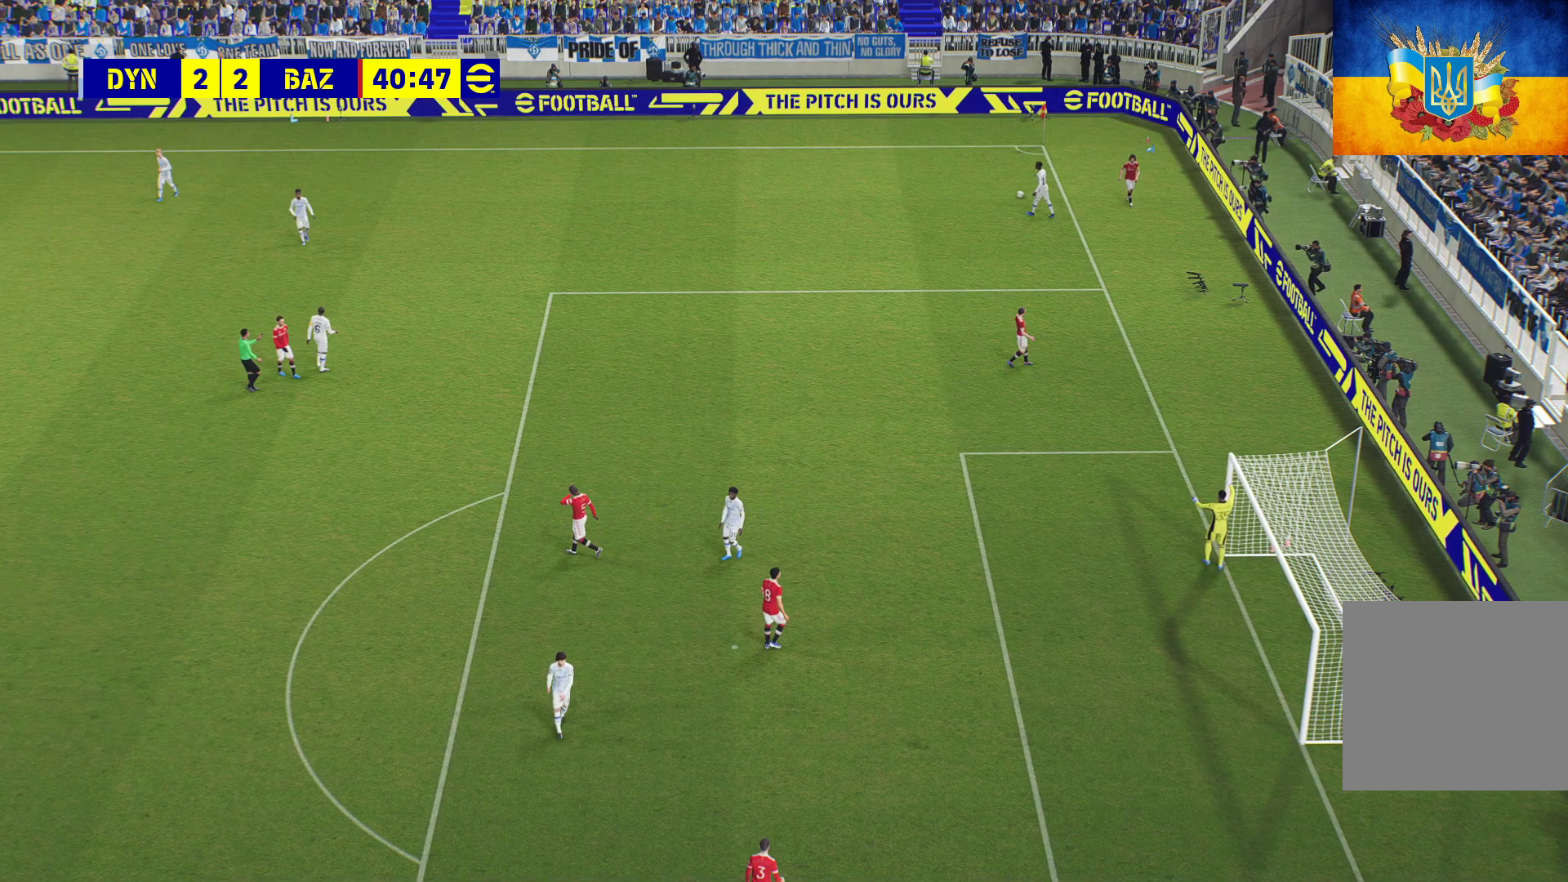
{"buttons": [], "left_stick": "center", "right_stick": "center", "events": [[367, "X", "down"], [483, "X", "up"]]}
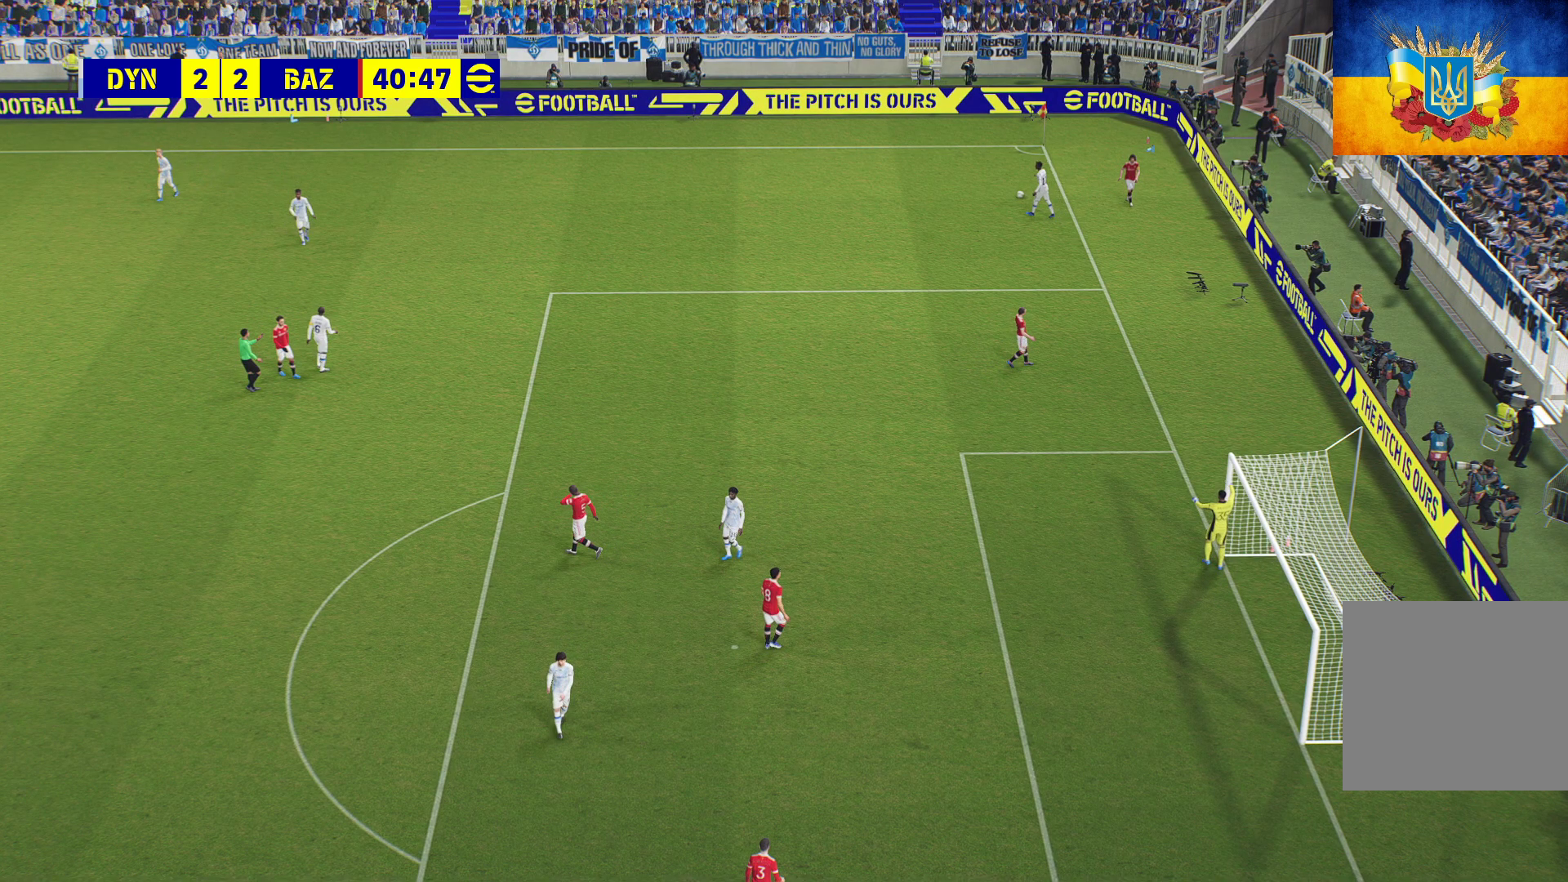
{"buttons": ["X"], "left_stick": "center", "right_stick": "center", "events": [[133, "X", "down"], [233, "X", "up"], [417, "X", "down"]]}
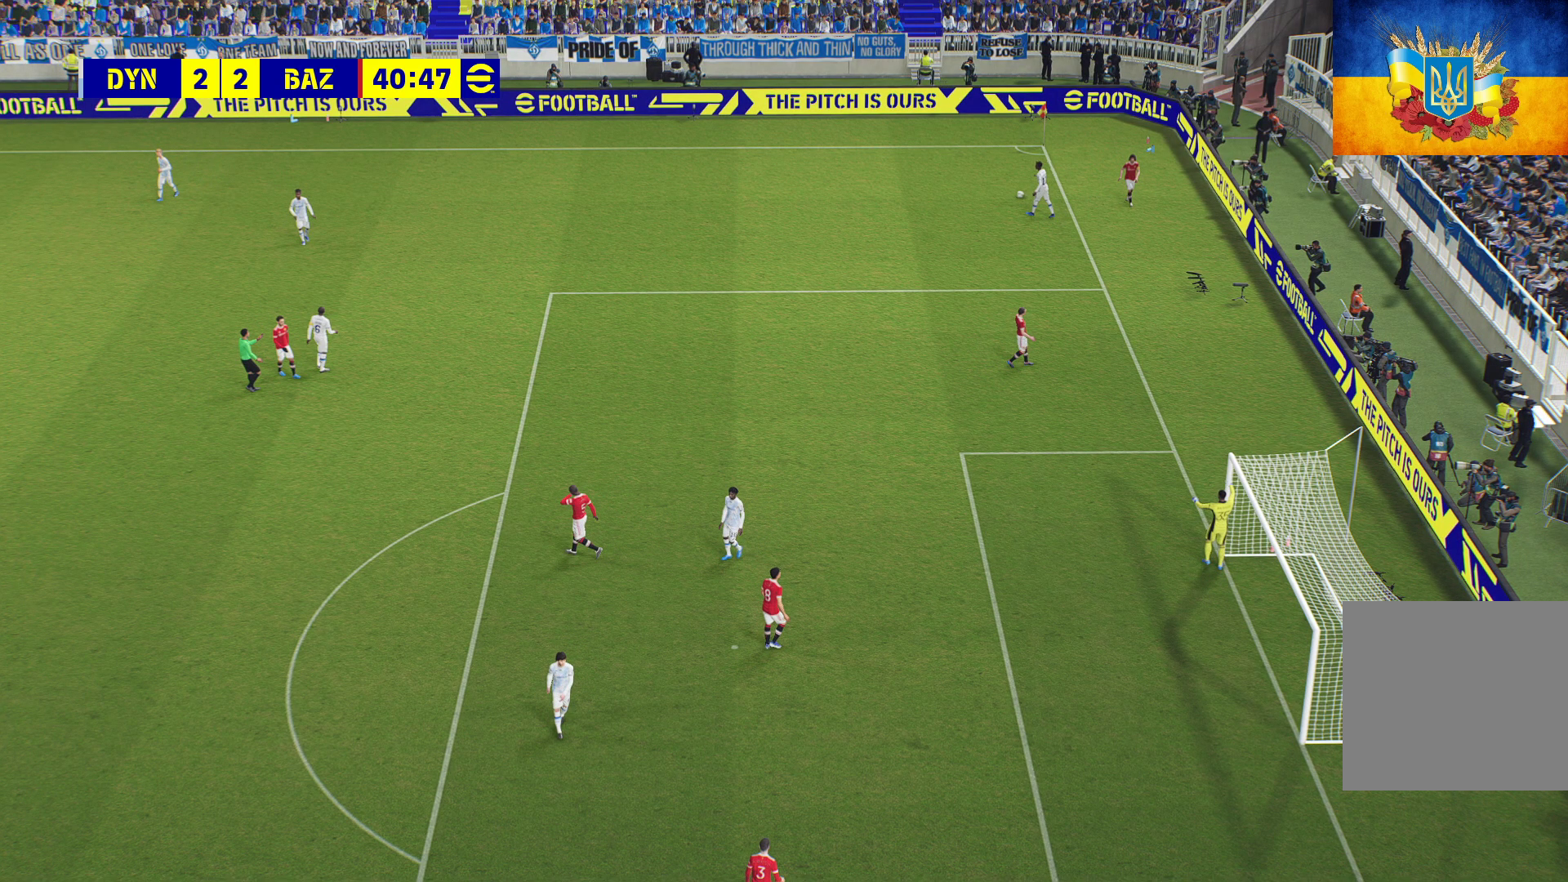
{"buttons": [], "left_stick": "center", "right_stick": "center", "events": [[33, "X", "up"], [217, "X", "down"], [333, "X", "up"]]}
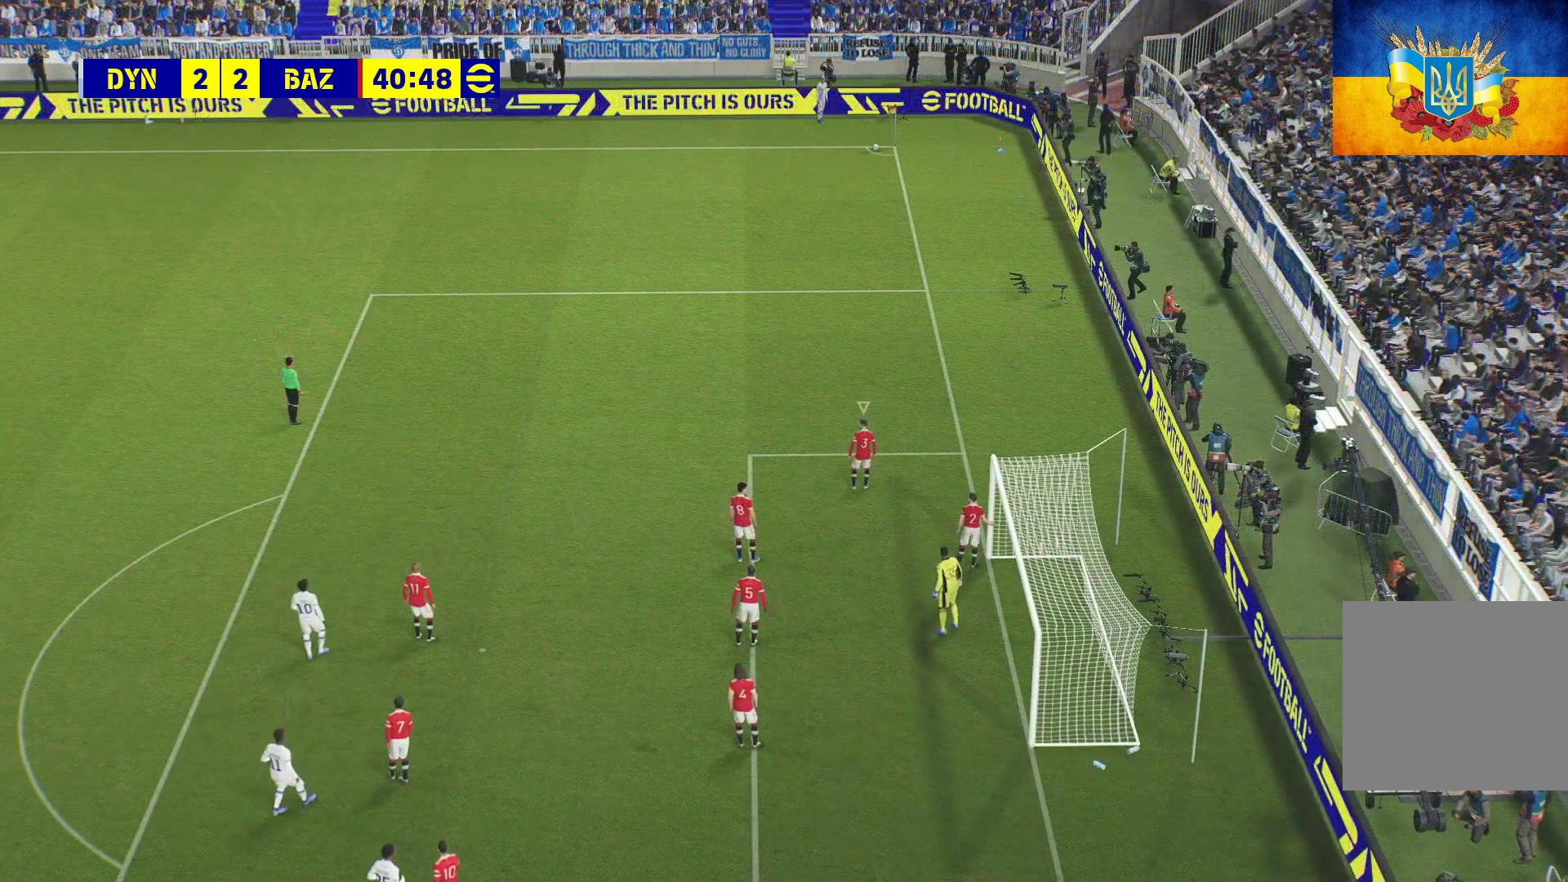
{"buttons": [], "left_stick": "center", "right_stick": "center", "events": [[33, "X", "down"], [133, "X", "up"]]}
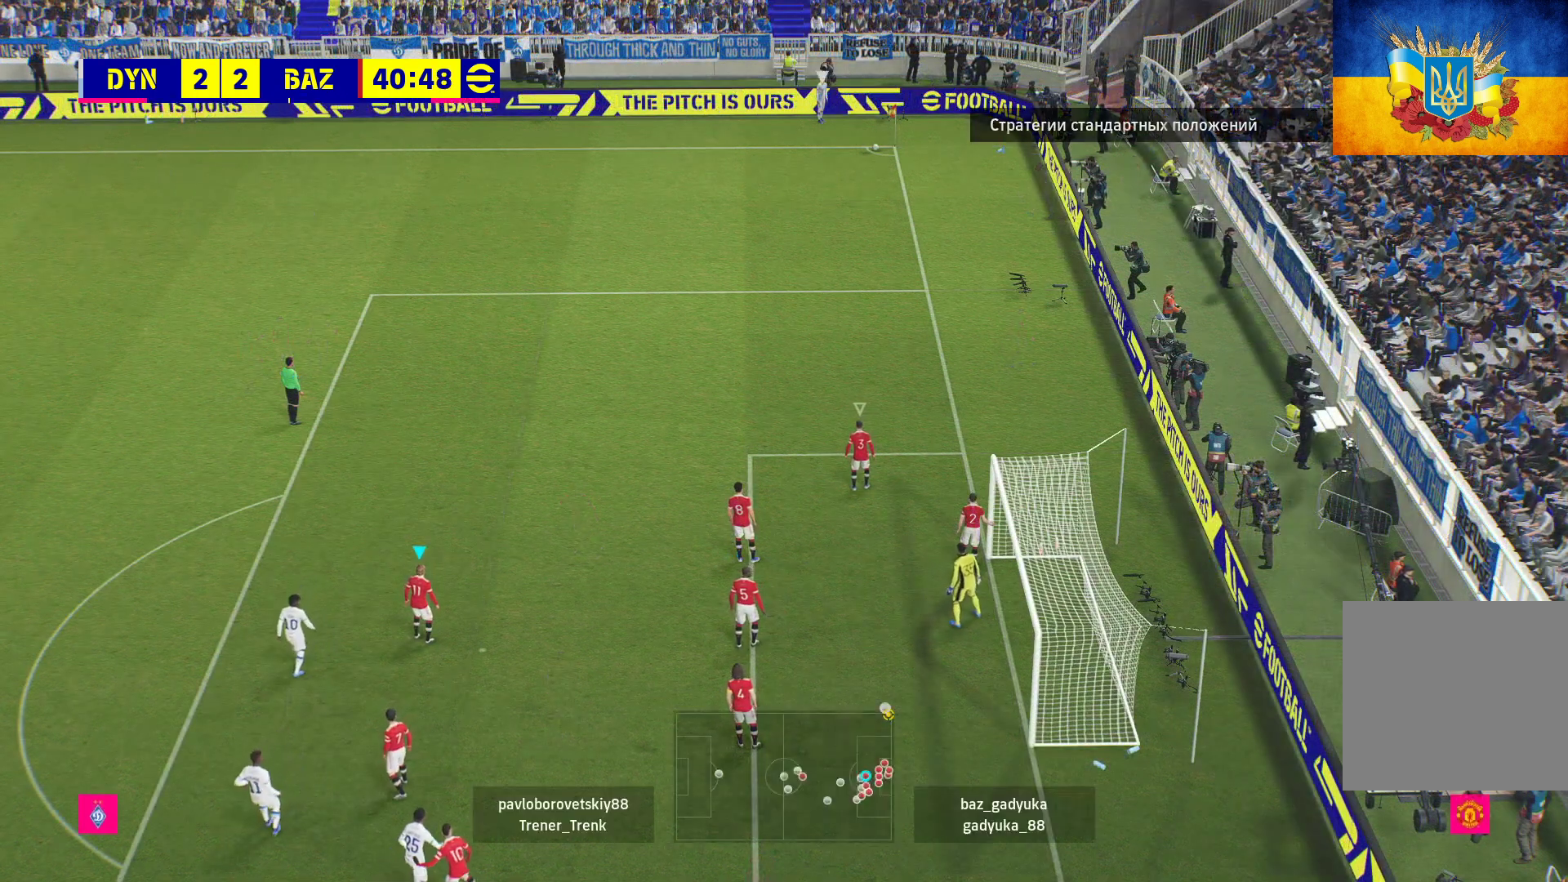
{"buttons": [], "left_stick": "center", "right_stick": "center", "events": [[50, "X", "down"], [150, "X", "up"]]}
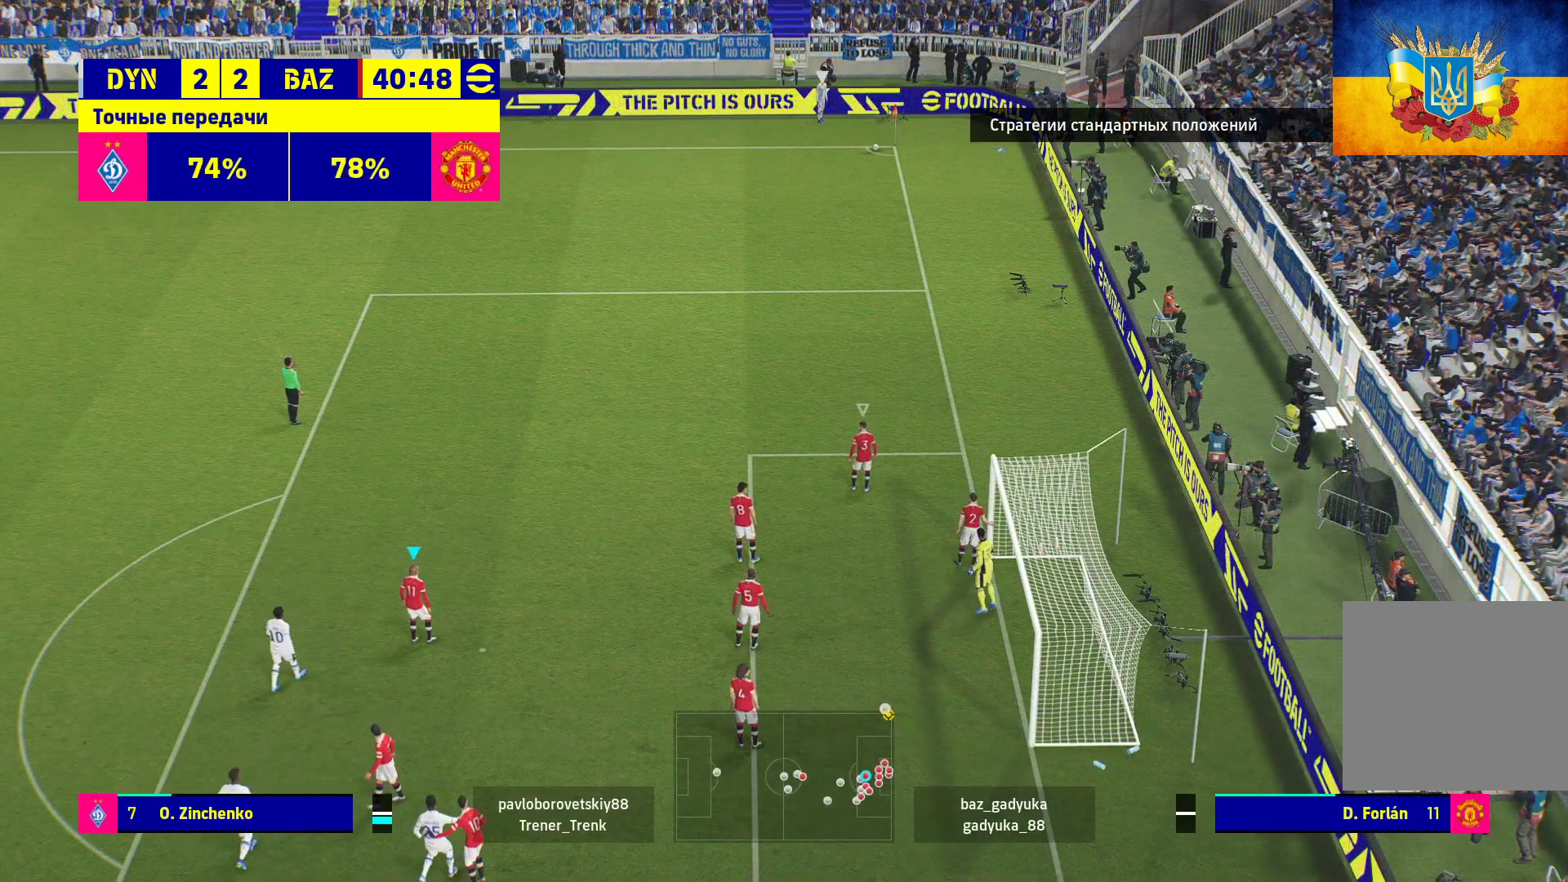
{"buttons": [], "left_stick": "center", "right_stick": "center", "events": []}
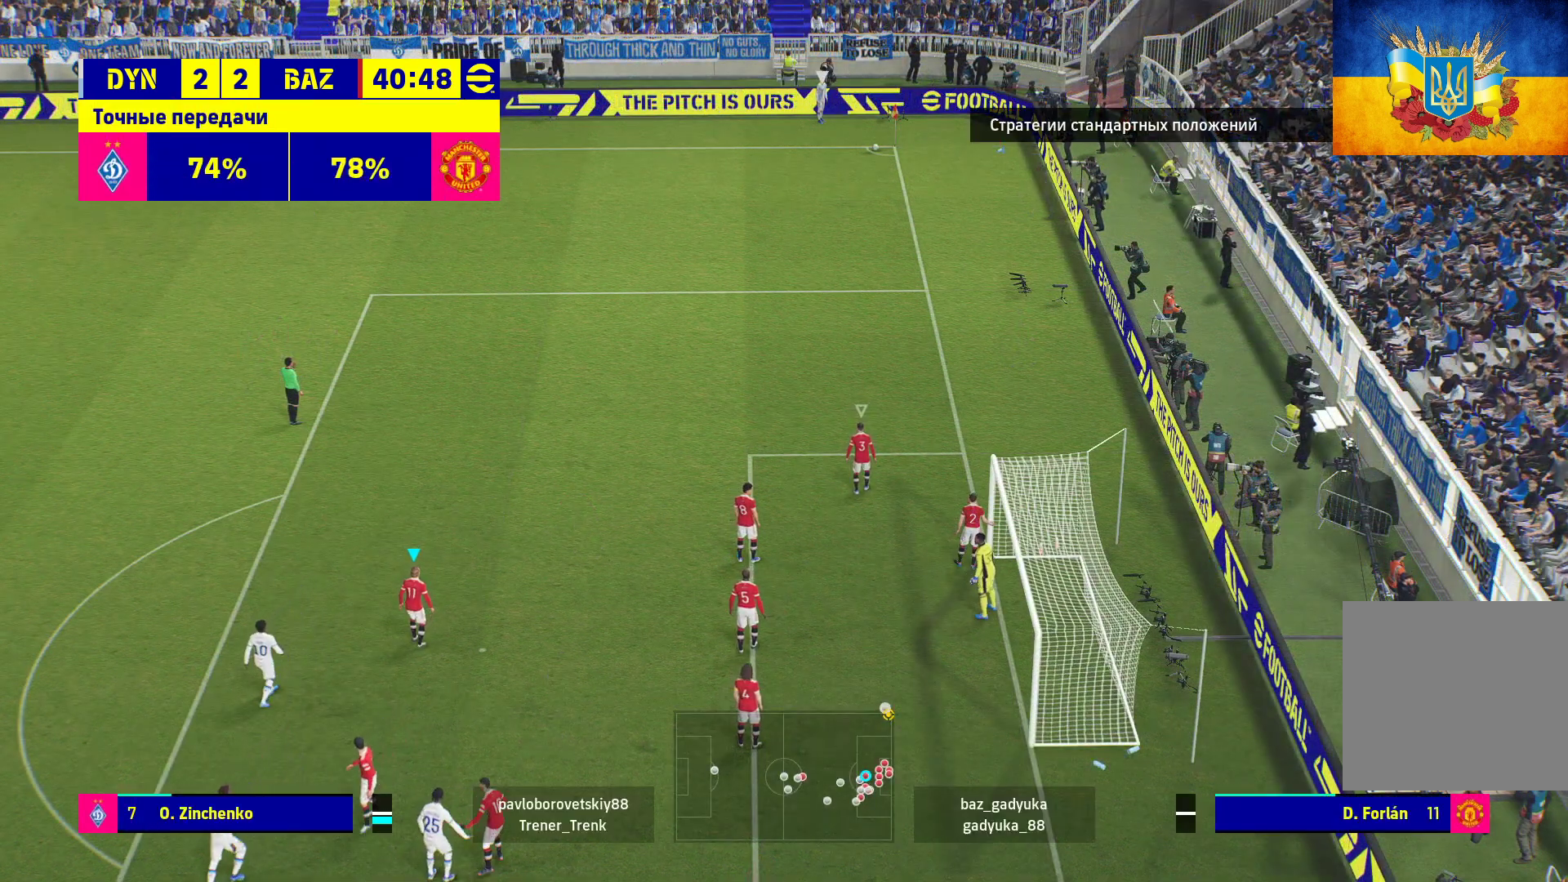
{"buttons": [], "left_stick": "center", "right_stick": "center", "events": []}
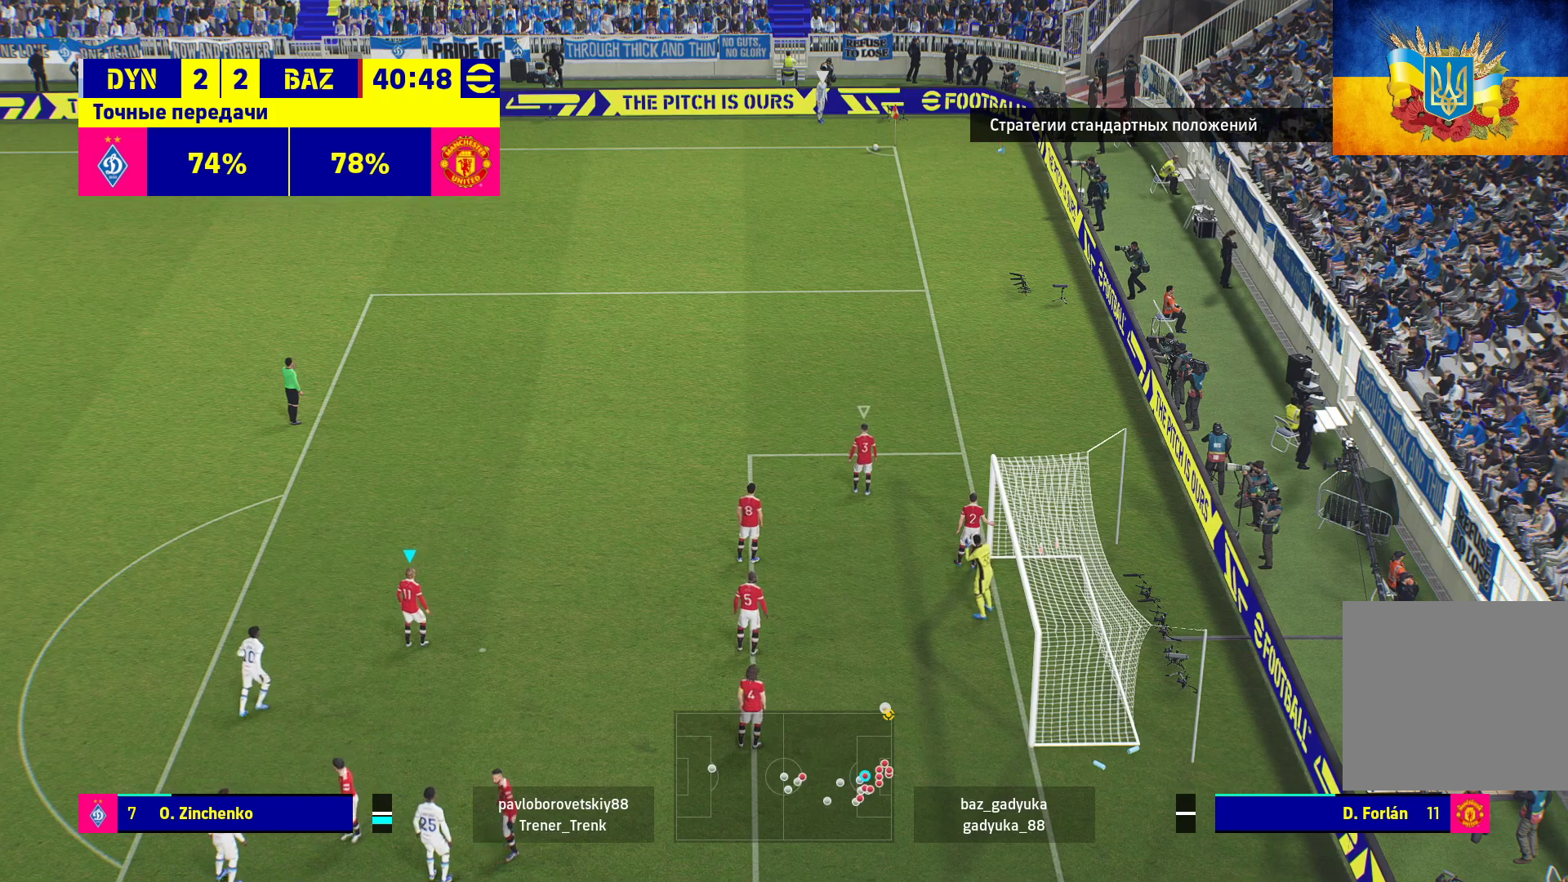
{"buttons": ["X"], "left_stick": "center", "right_stick": "center", "events": [[133, "X", "down"], [200, "X", "up"], [317, "X", "down"], [383, "X", "up"], [483, "X", "down"]]}
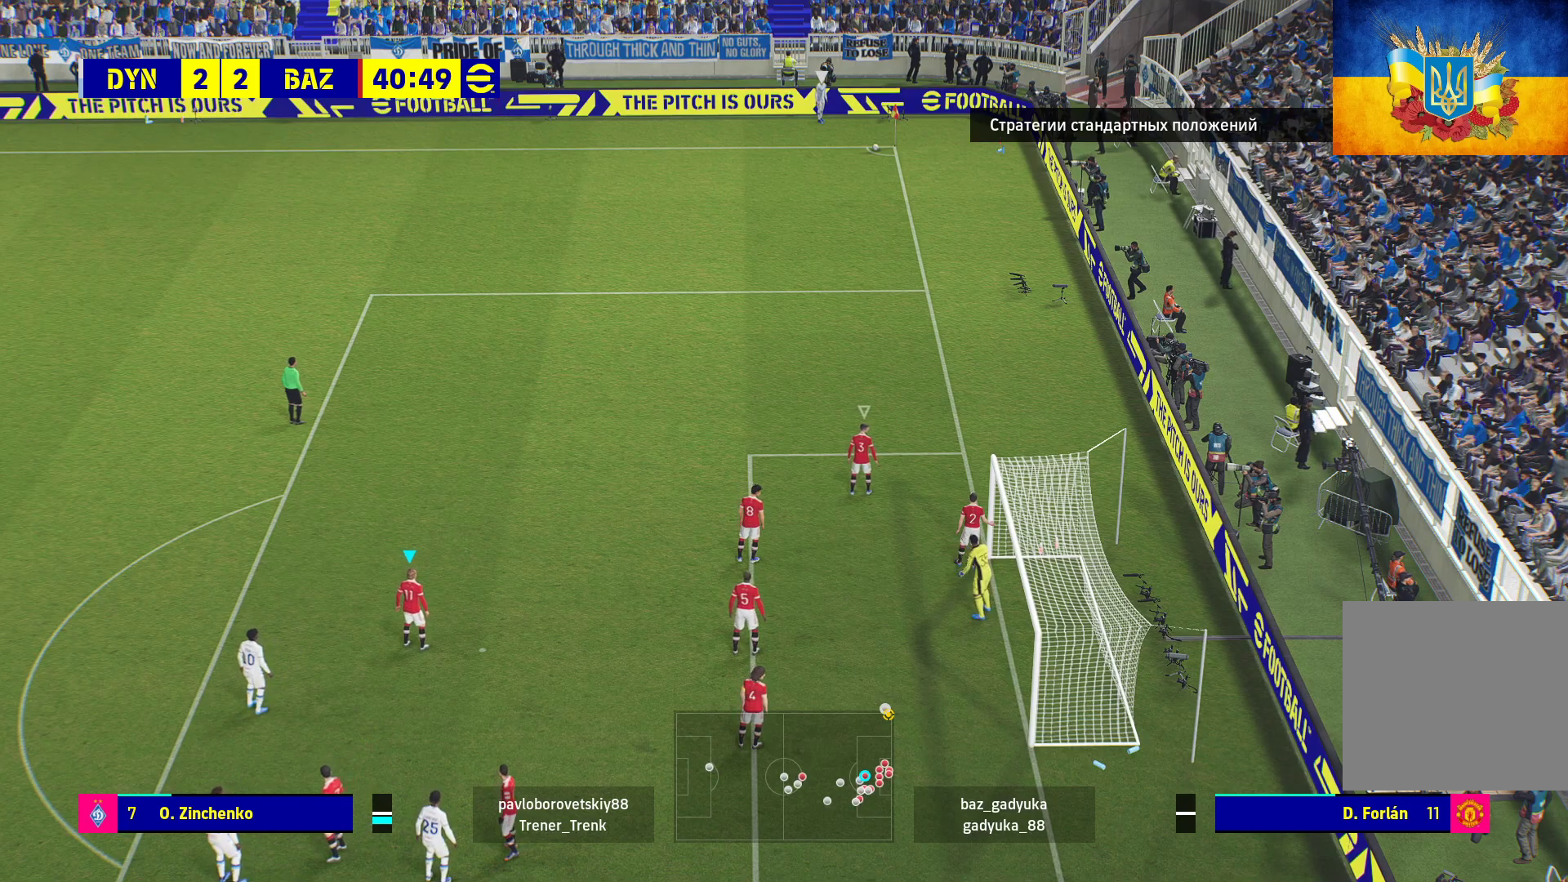
{"buttons": [], "left_stick": "center", "right_stick": "center", "events": [[67, "X", "up"], [183, "X", "down"], [217, "X", "up"], [383, "X", "down"], [450, "X", "up"]]}
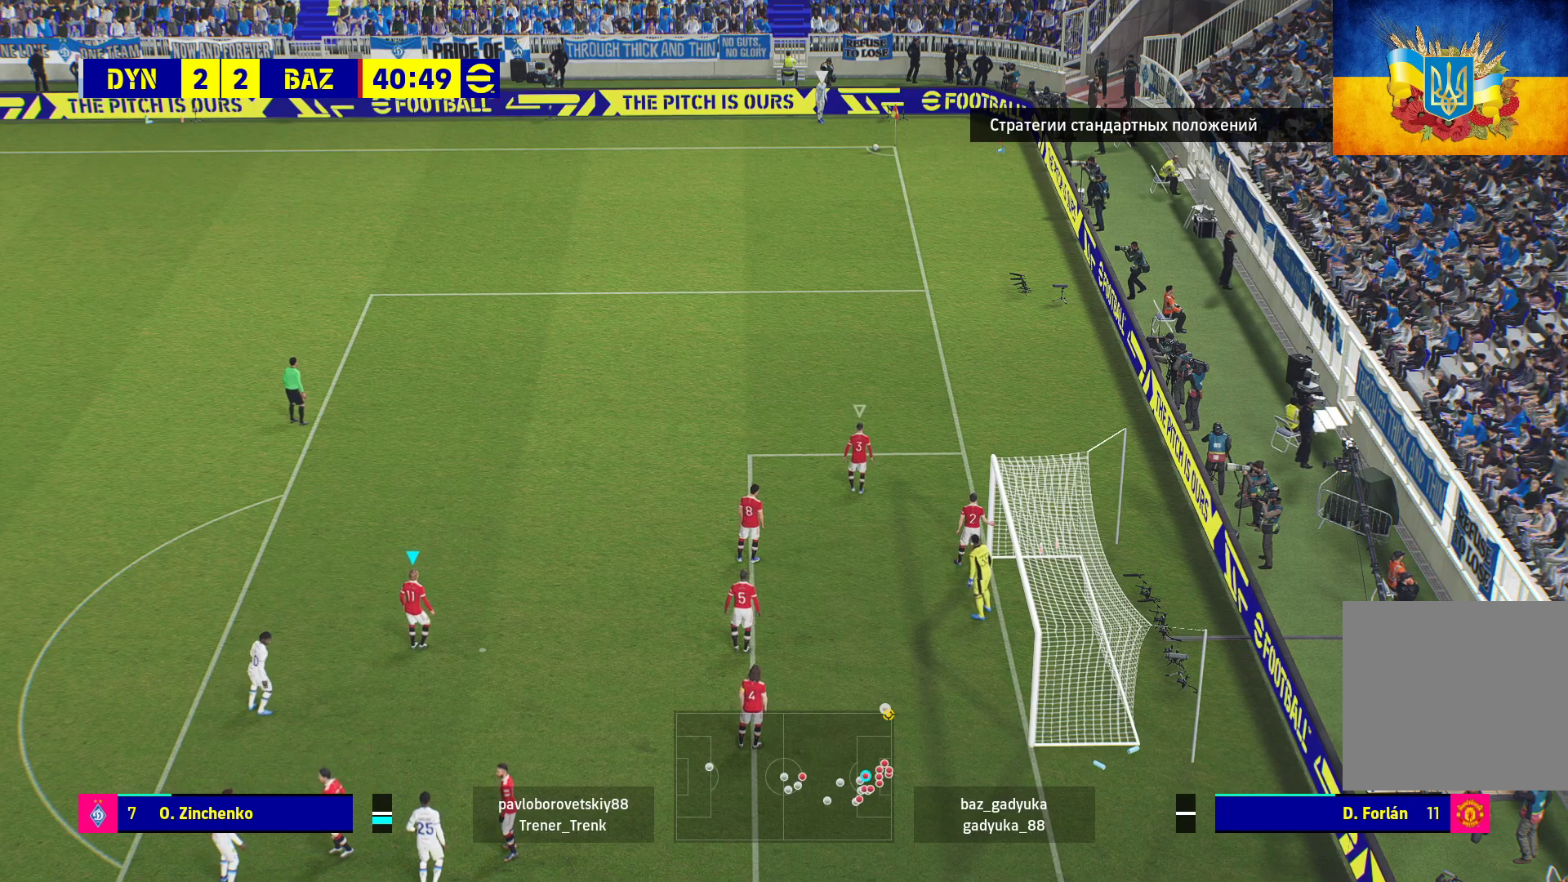
{"buttons": [], "left_stick": "center", "right_stick": "center", "events": [[133, "X", "down"], [217, "X", "up"], [367, "X", "down"], [433, "X", "up"]]}
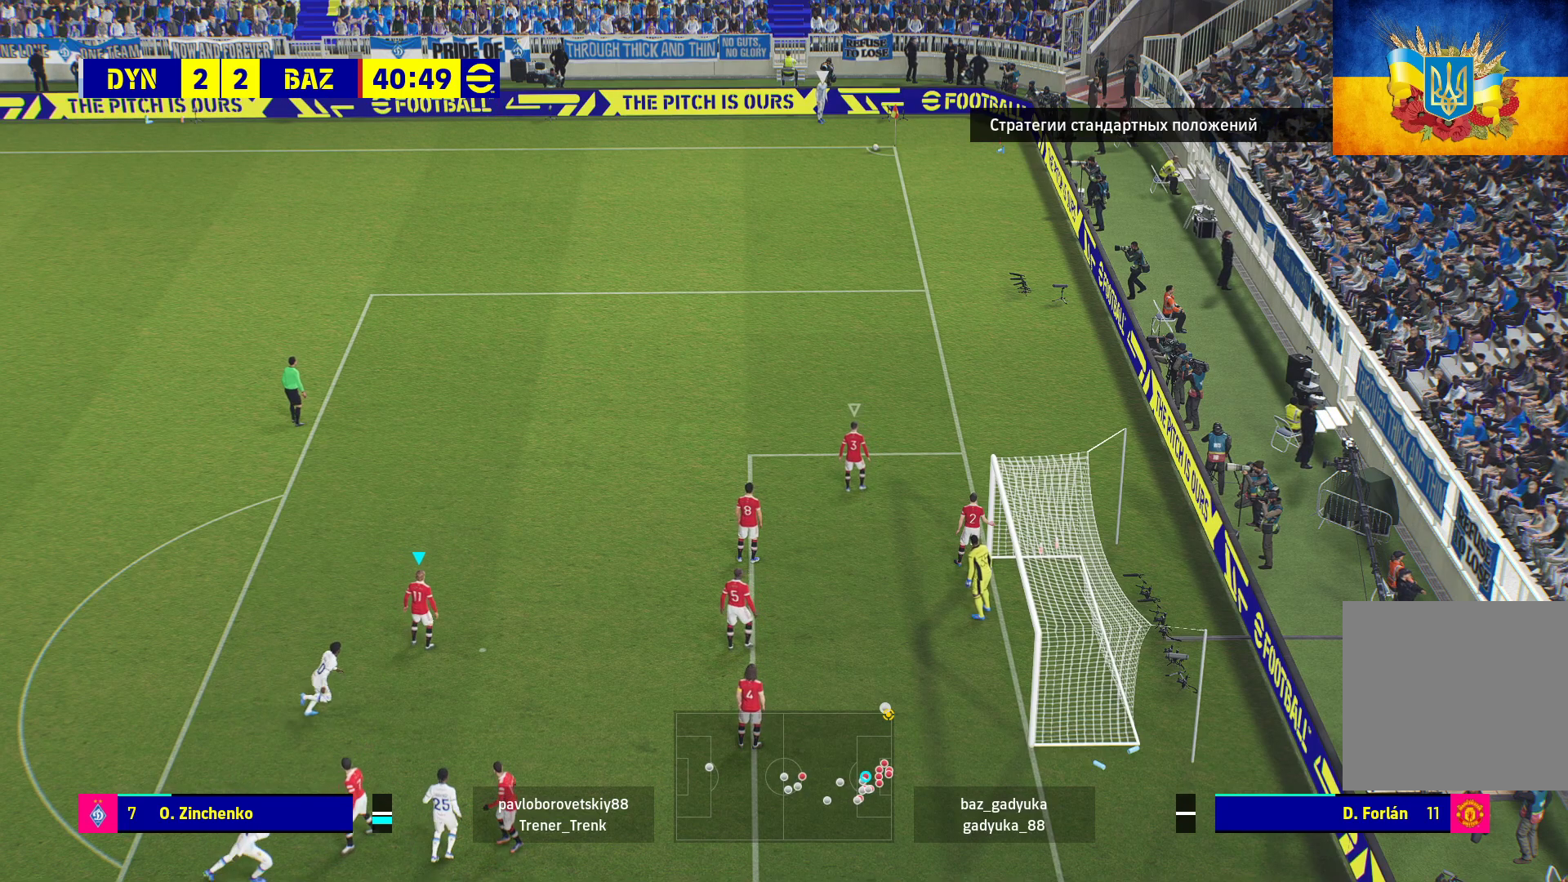
{"buttons": [], "left_stick": "center", "right_stick": "center", "events": [[300, "X", "down"], [383, "X", "up"]]}
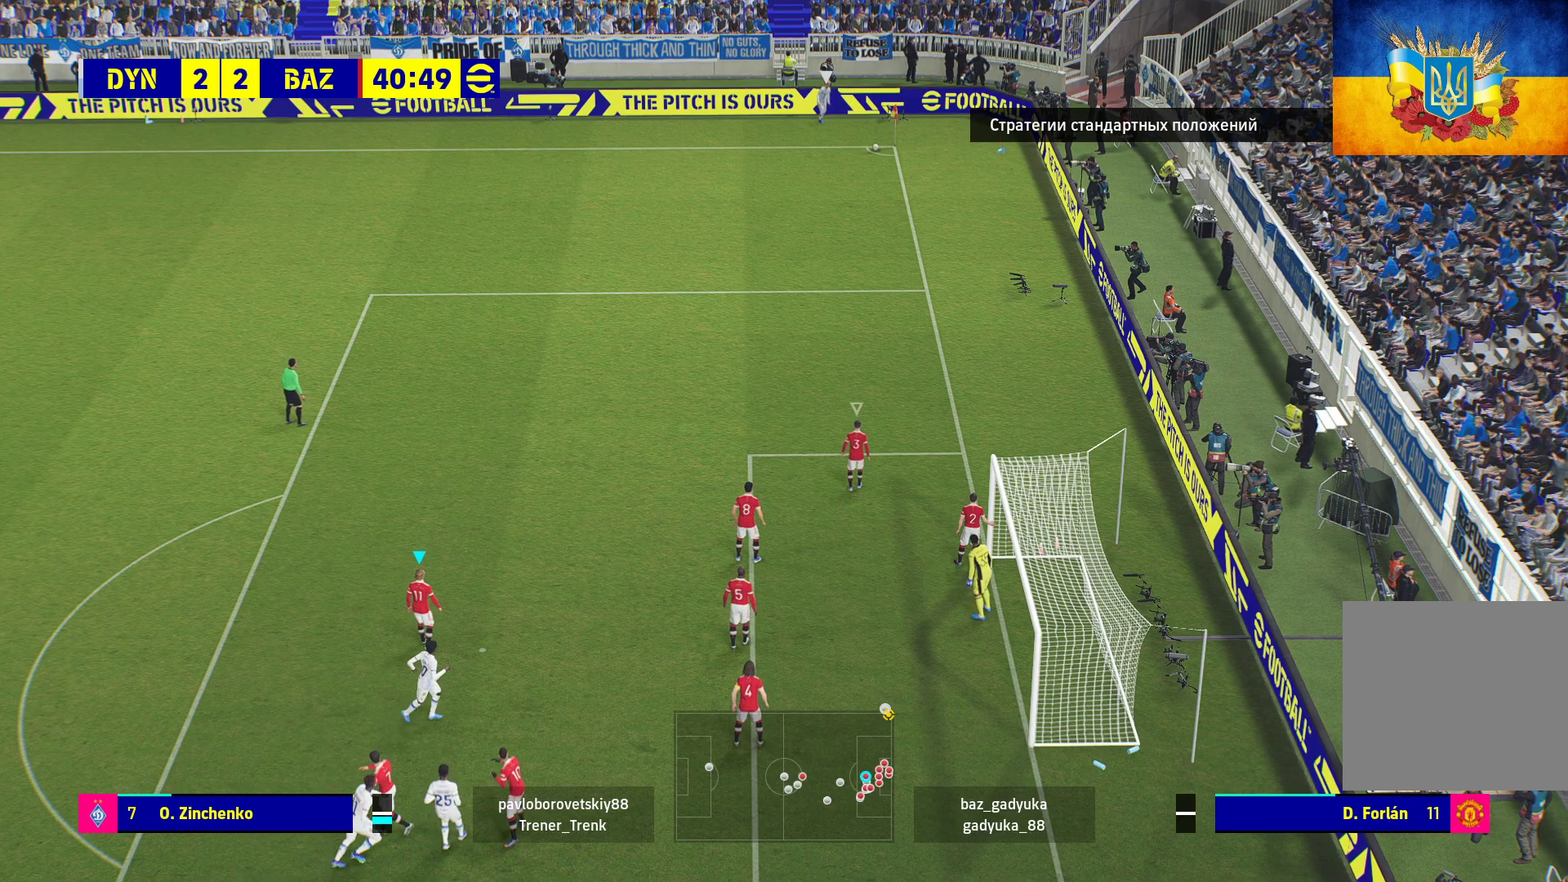
{"buttons": [], "left_stick": "center", "right_stick": "center", "events": [[33, "X", "down"], [133, "X", "up"], [317, "X", "down"], [350, "X", "up"]]}
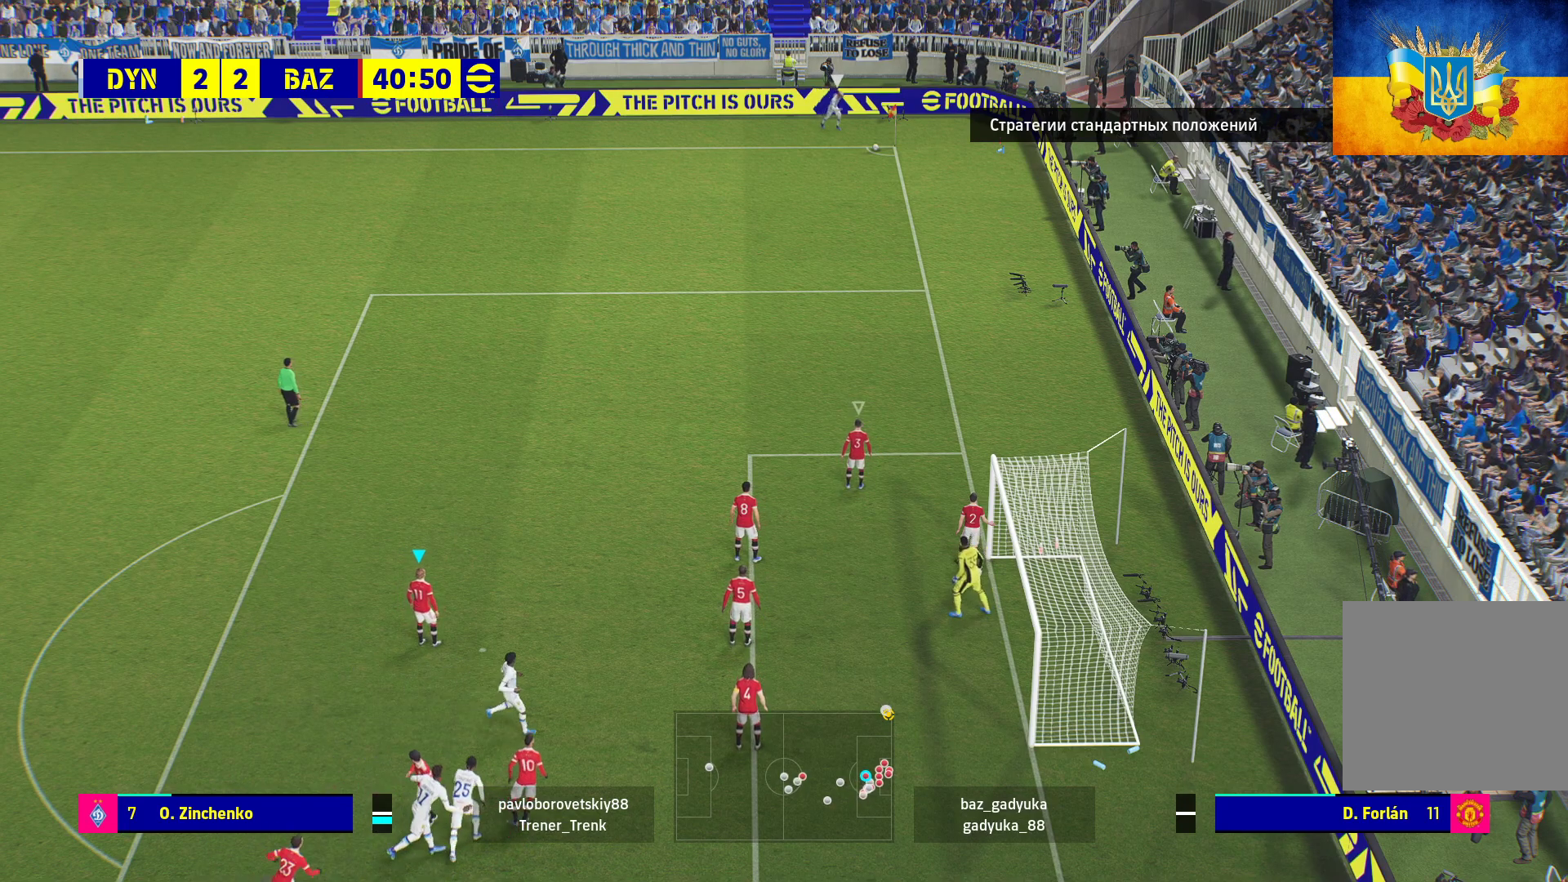
{"buttons": ["X"], "left_stick": "up-left", "right_stick": "center", "events": [[117, "X", "down"], [200, "X", "up"], [200, "left_stick", "up"], [250, "left_stick", "up-left"], [317, "X", "down"], [383, "X", "up"], [483, "X", "down"]]}
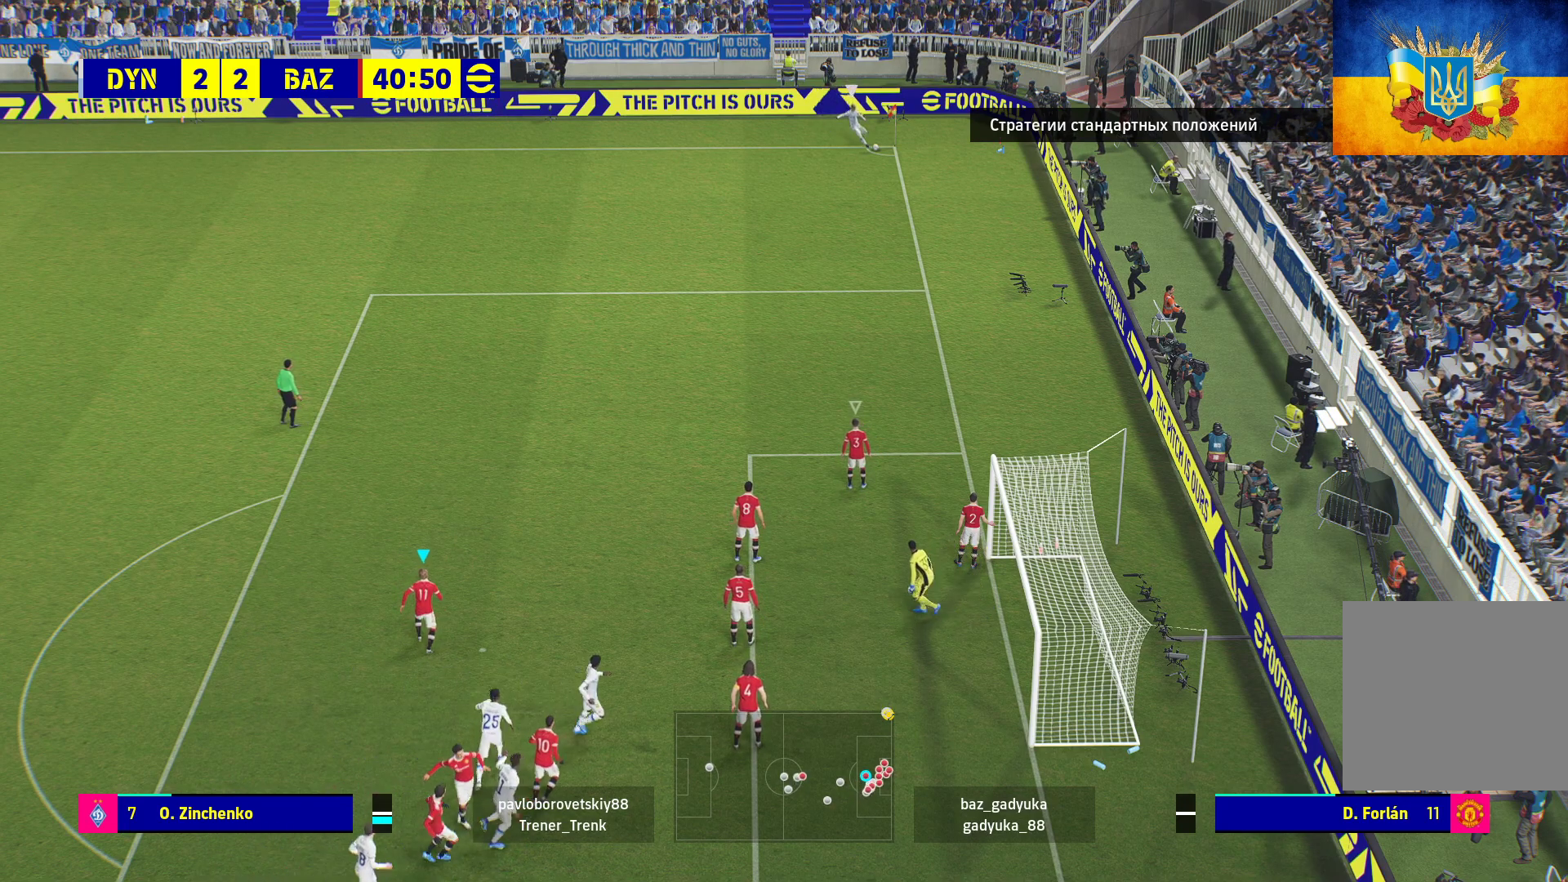
{"buttons": ["X"], "left_stick": "up-left", "right_stick": "center", "events": [[33, "X", "up"], [117, "X", "down"], [200, "X", "up"], [317, "X", "down"], [383, "X", "up"], [467, "X", "down"]]}
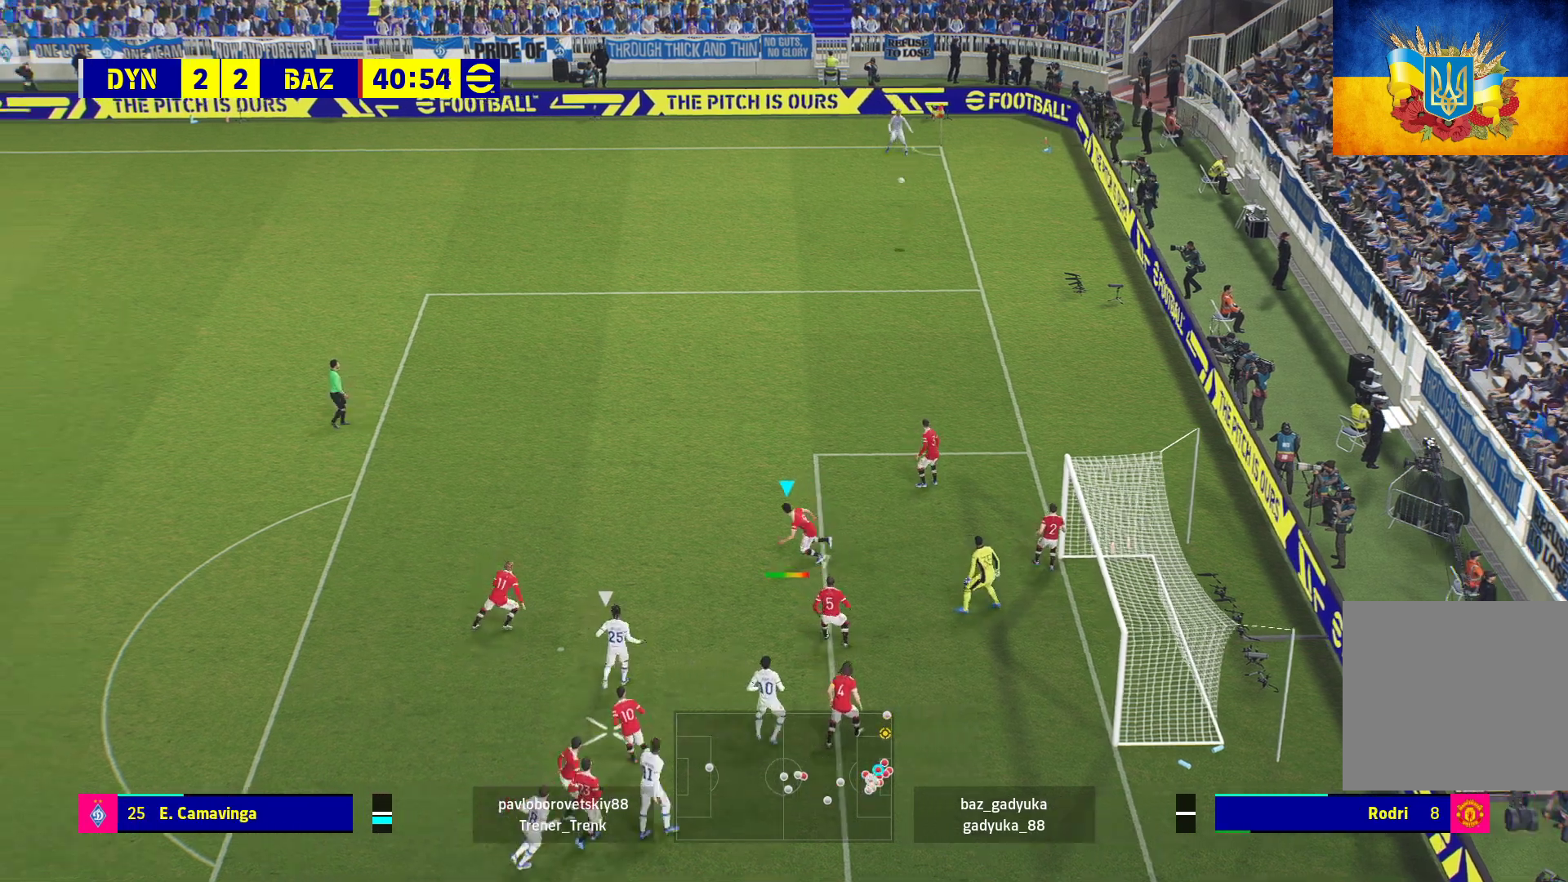
{"buttons": ["X"], "left_stick": "up-left", "right_stick": "center", "events": [[50, "X", "up"], [150, "X", "down"], [217, "X", "up"], [317, "X", "down"], [383, "X", "up"], [467, "X", "down"]]}
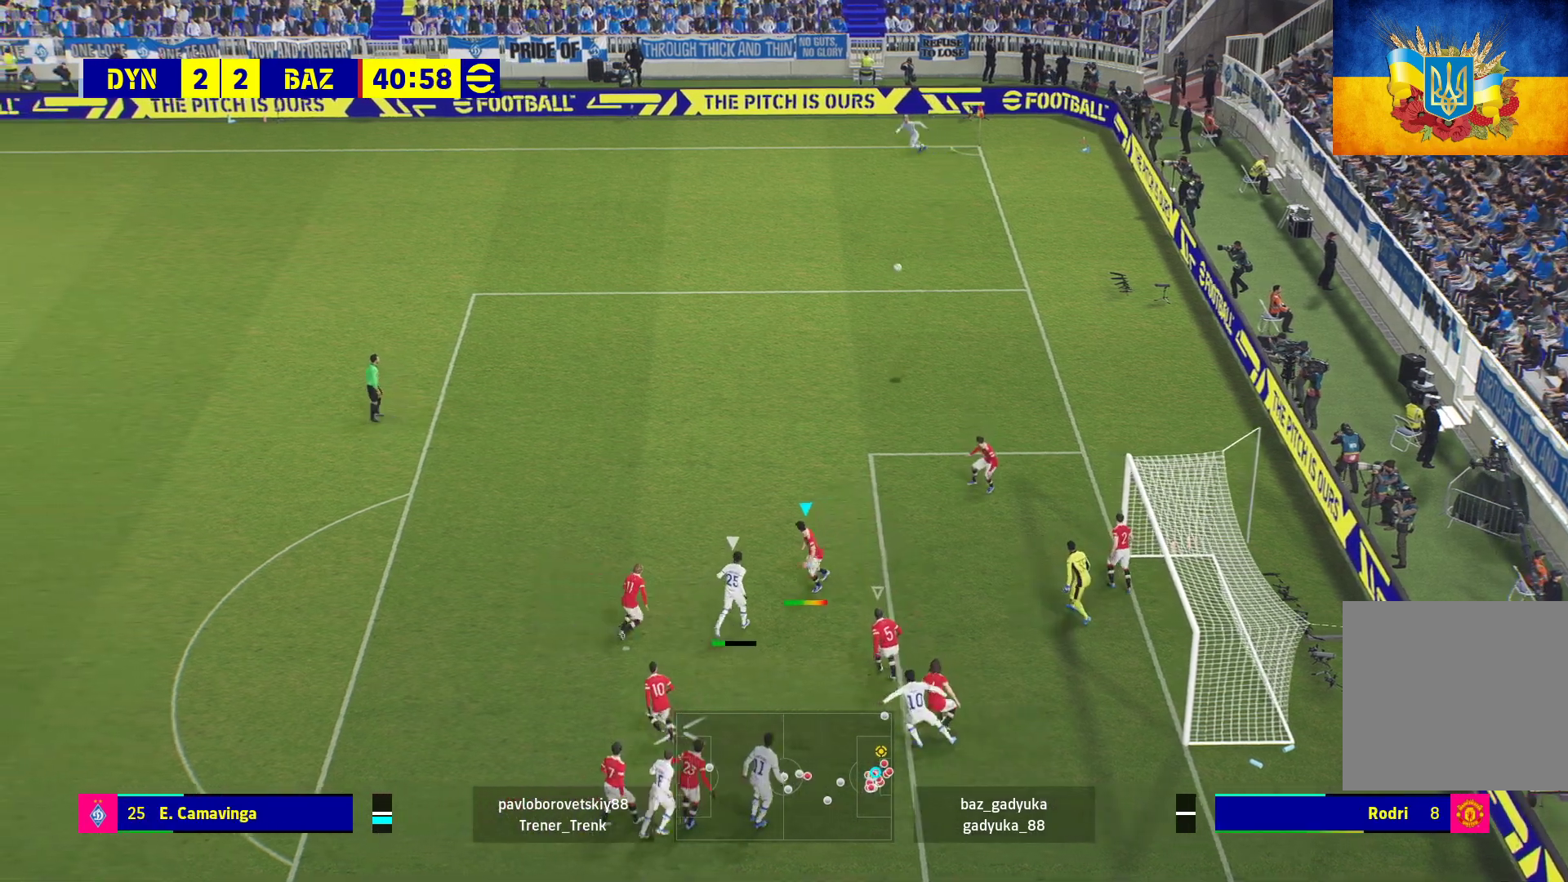
{"buttons": ["X"], "left_stick": "up-left", "right_stick": "center", "events": [[67, "X", "up"], [150, "X", "down"], [233, "X", "up"], [283, "X", "down"]]}
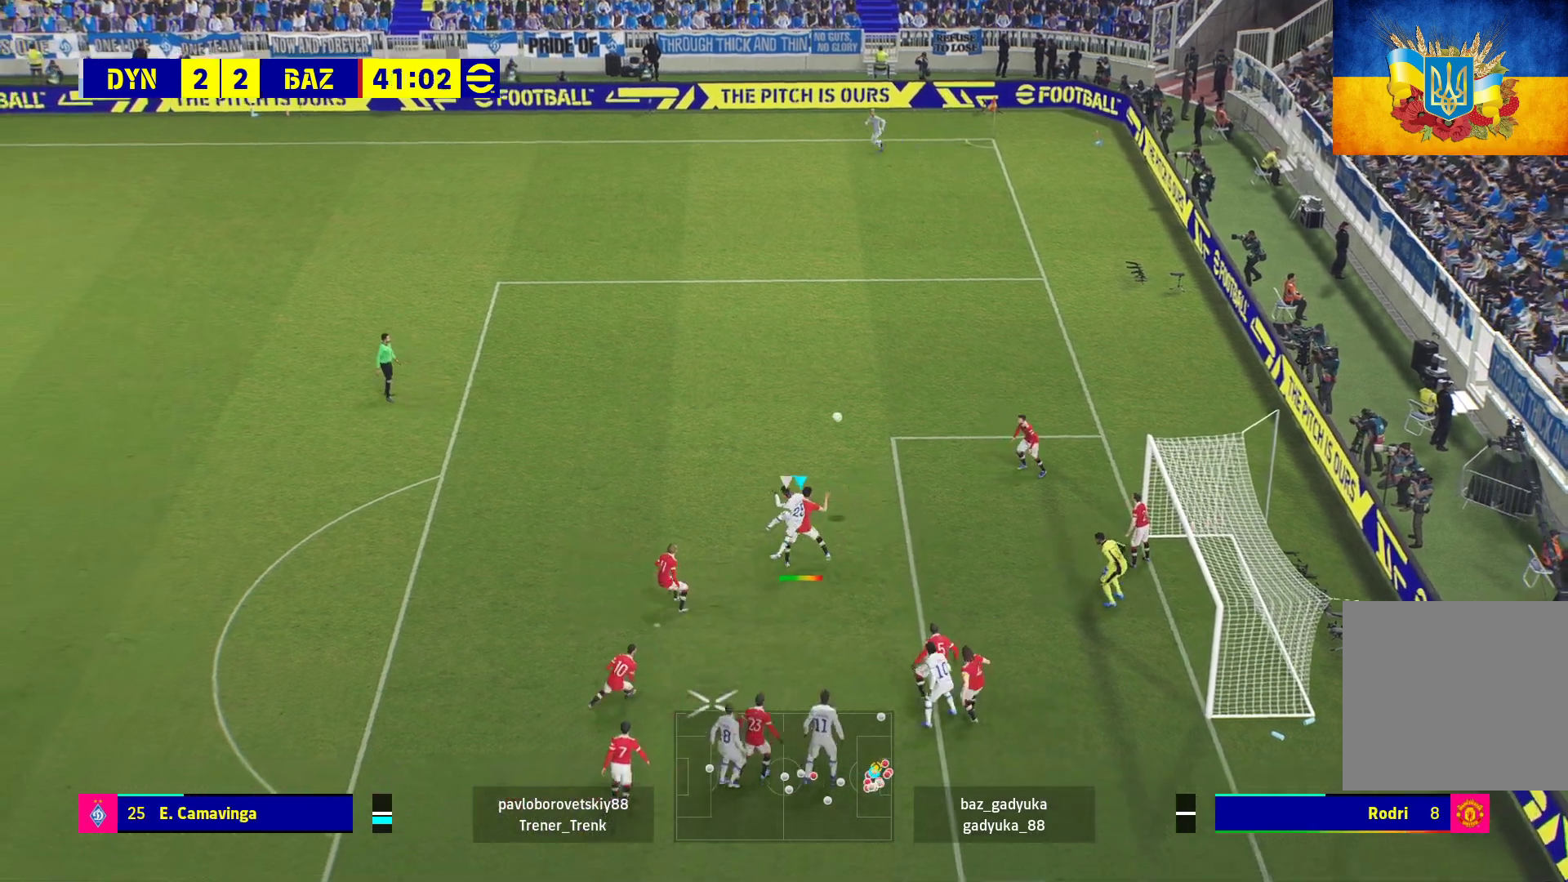
{"buttons": [], "left_stick": "up-left", "right_stick": "center", "events": [[267, "X", "up"], [333, "X", "down"], [467, "X", "up"]]}
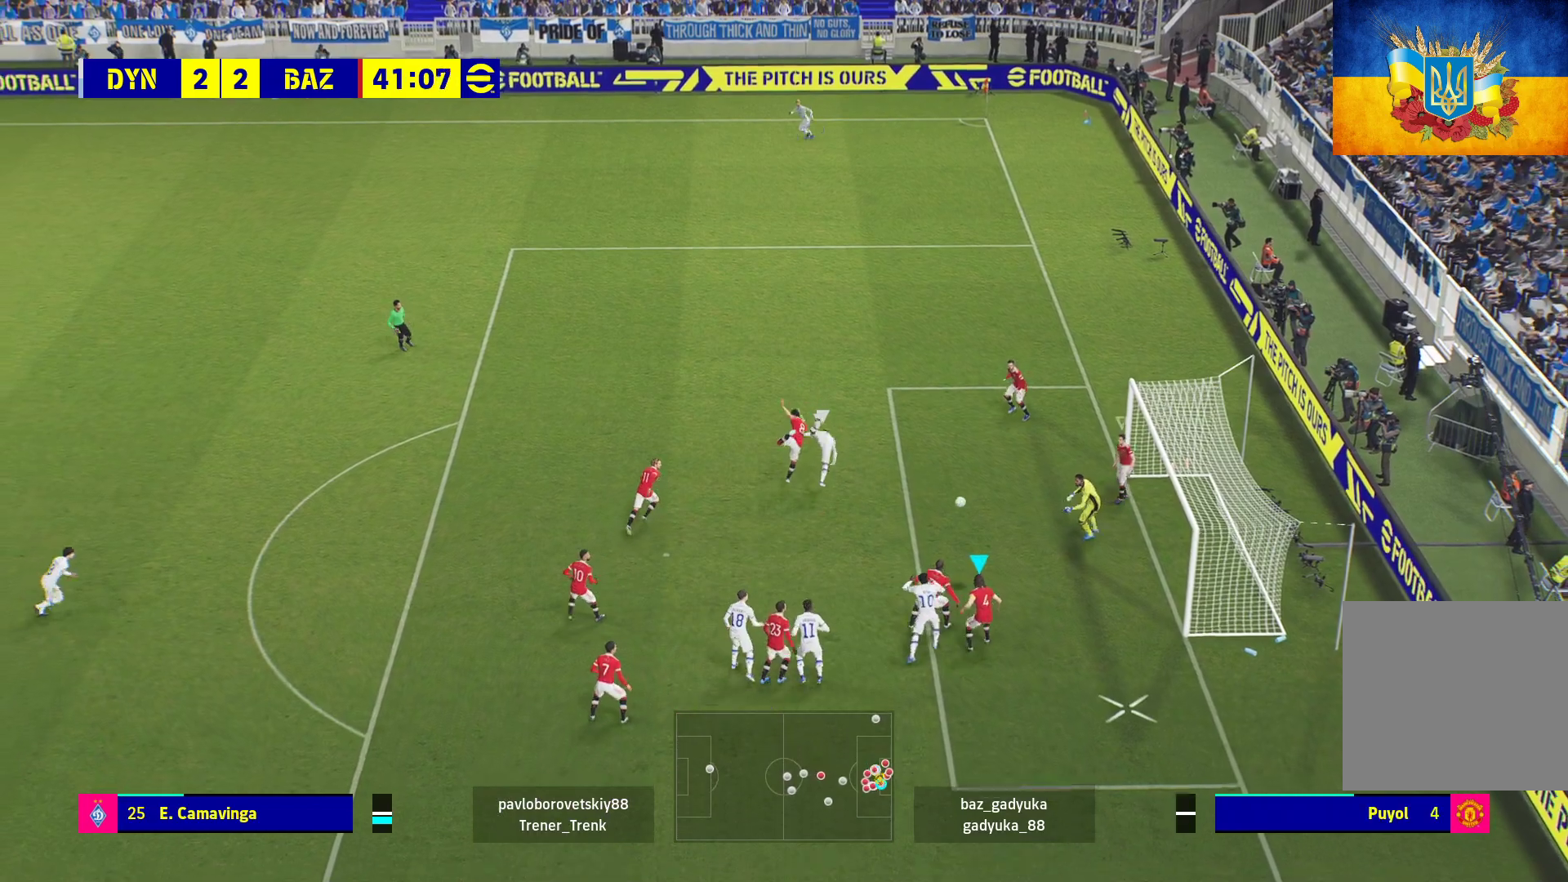
{"buttons": [], "left_stick": "center", "right_stick": "center", "events": [[50, "X", "down"], [167, "X", "up"], [400, "left_stick", "center"]]}
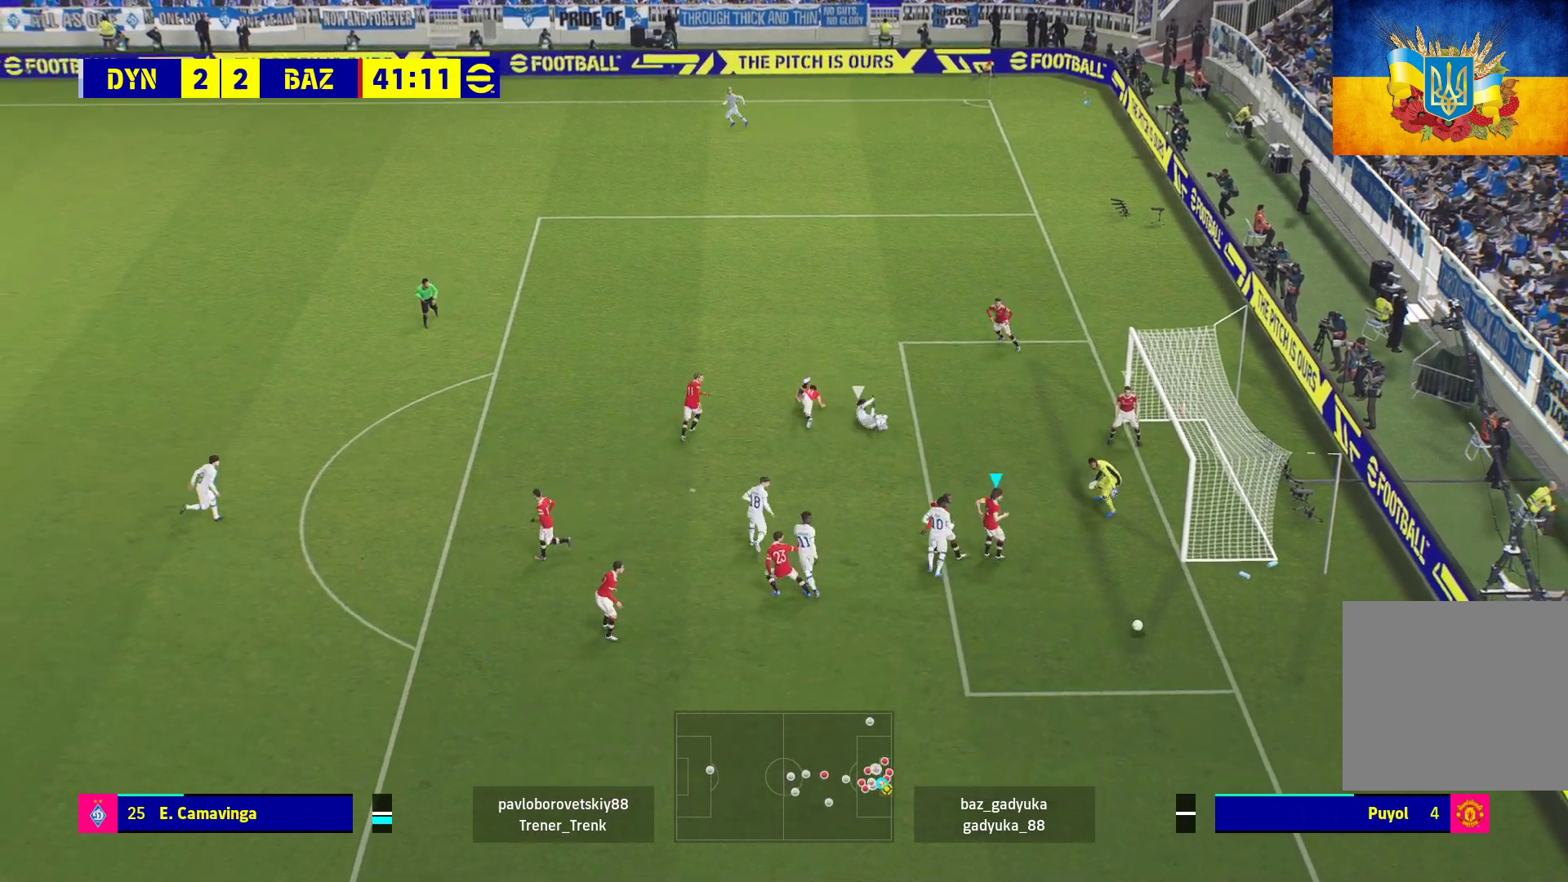
{"buttons": [], "left_stick": "center", "right_stick": "center", "events": []}